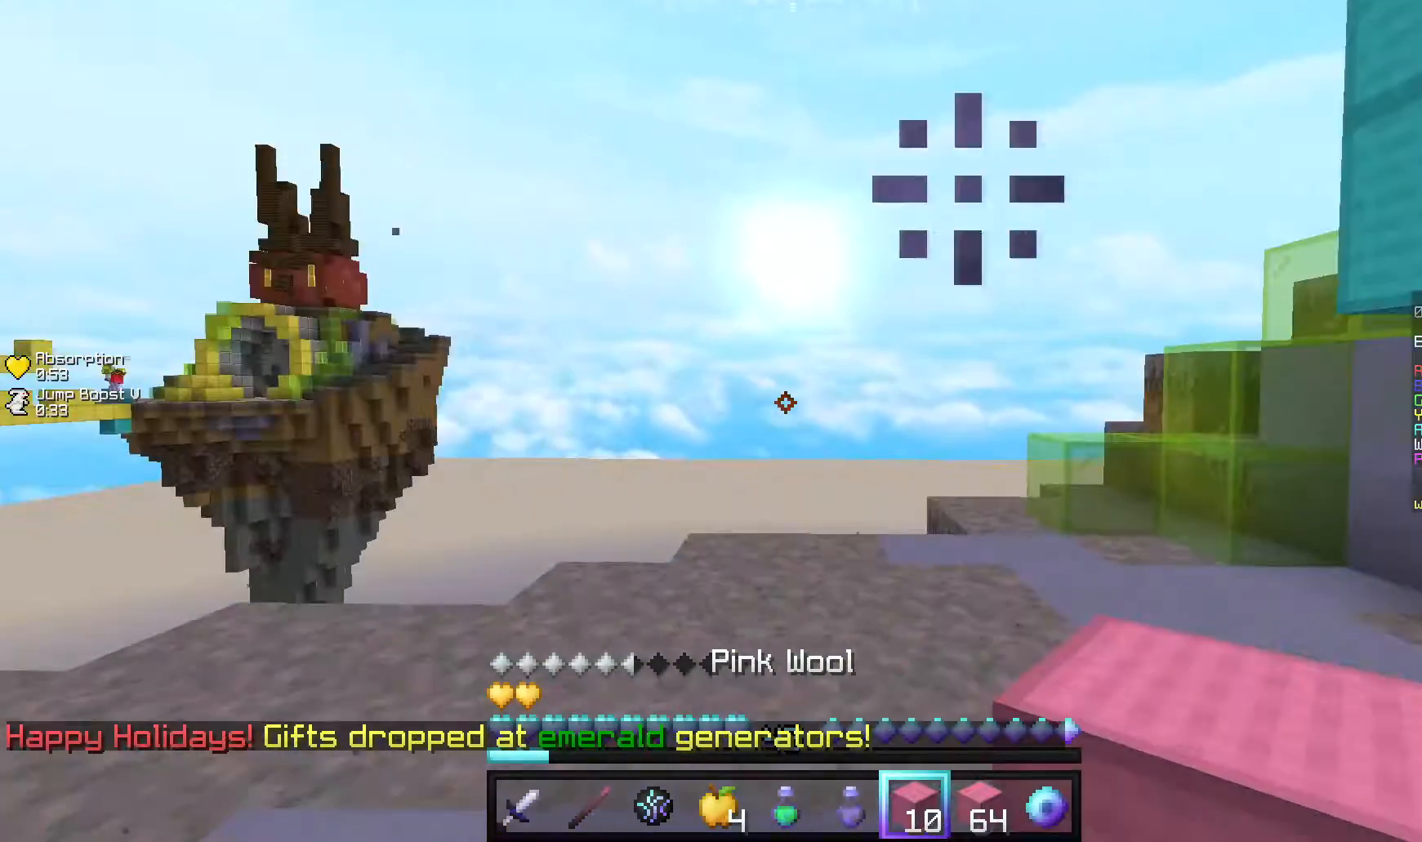
Gameplay with keyboard and mouse; each line is a JSON object with the keys and mouse buttons held at the frame after it. "events" lists presses ("down") and releases ("up") of "a", "d", "s", "w", "mouse_left" and "mouse_right" between this image and that frame as [ms after this image, input, new state], when the widget could be followed in between. "mouse_left", "mouse_right" = the "left", "right" buttons of the "mouse" list. No other keys are recorded. Fast repeated clicks can show as one long hold. Mouse movement is not recorded.
{"keys": ["d", "w"], "mouse": [], "events": [[40, "w", "down"], [220, "d", "up"], [340, "d", "down"]]}
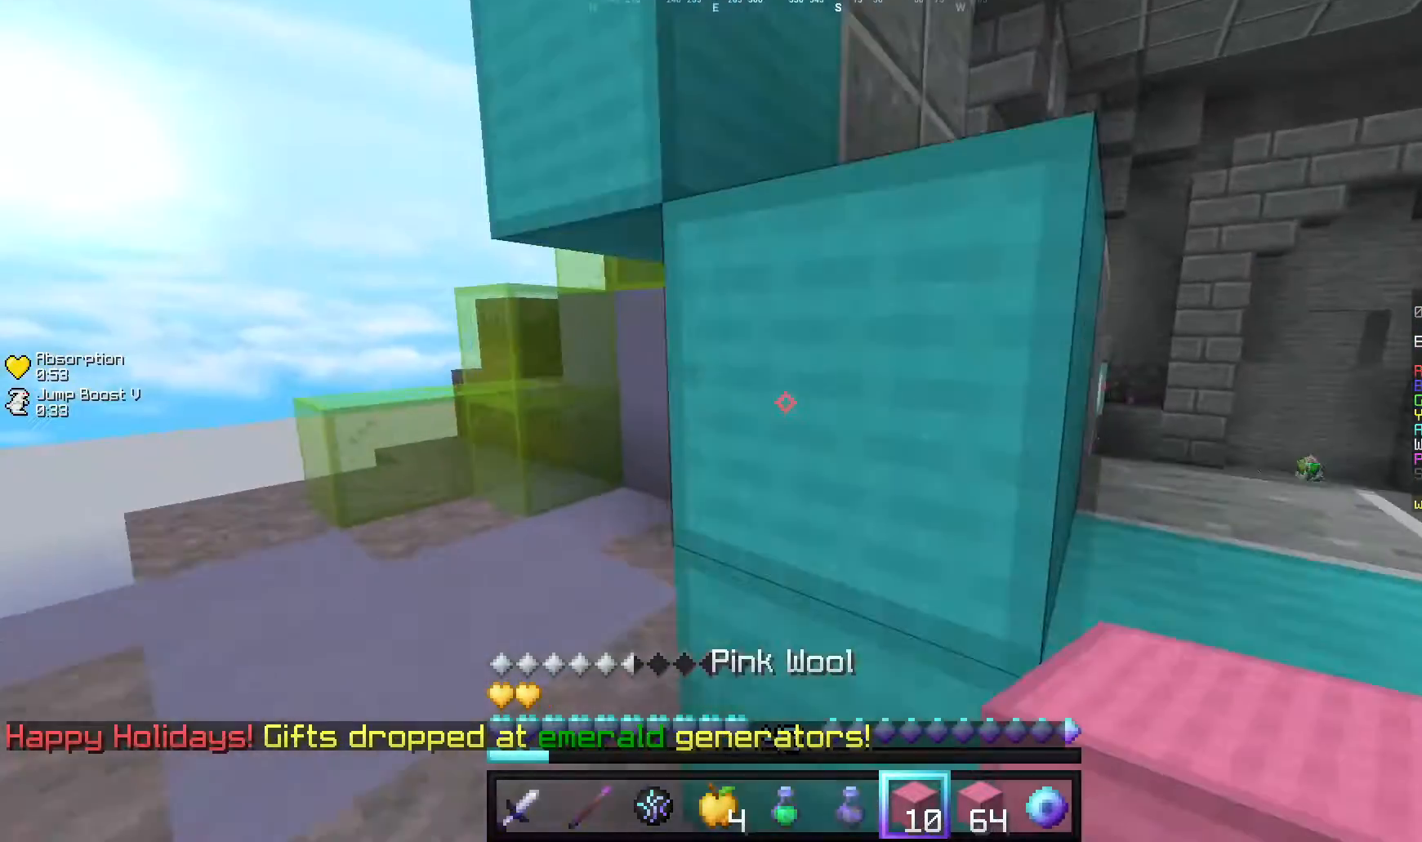
{"keys": ["d", "w"], "mouse": [], "events": []}
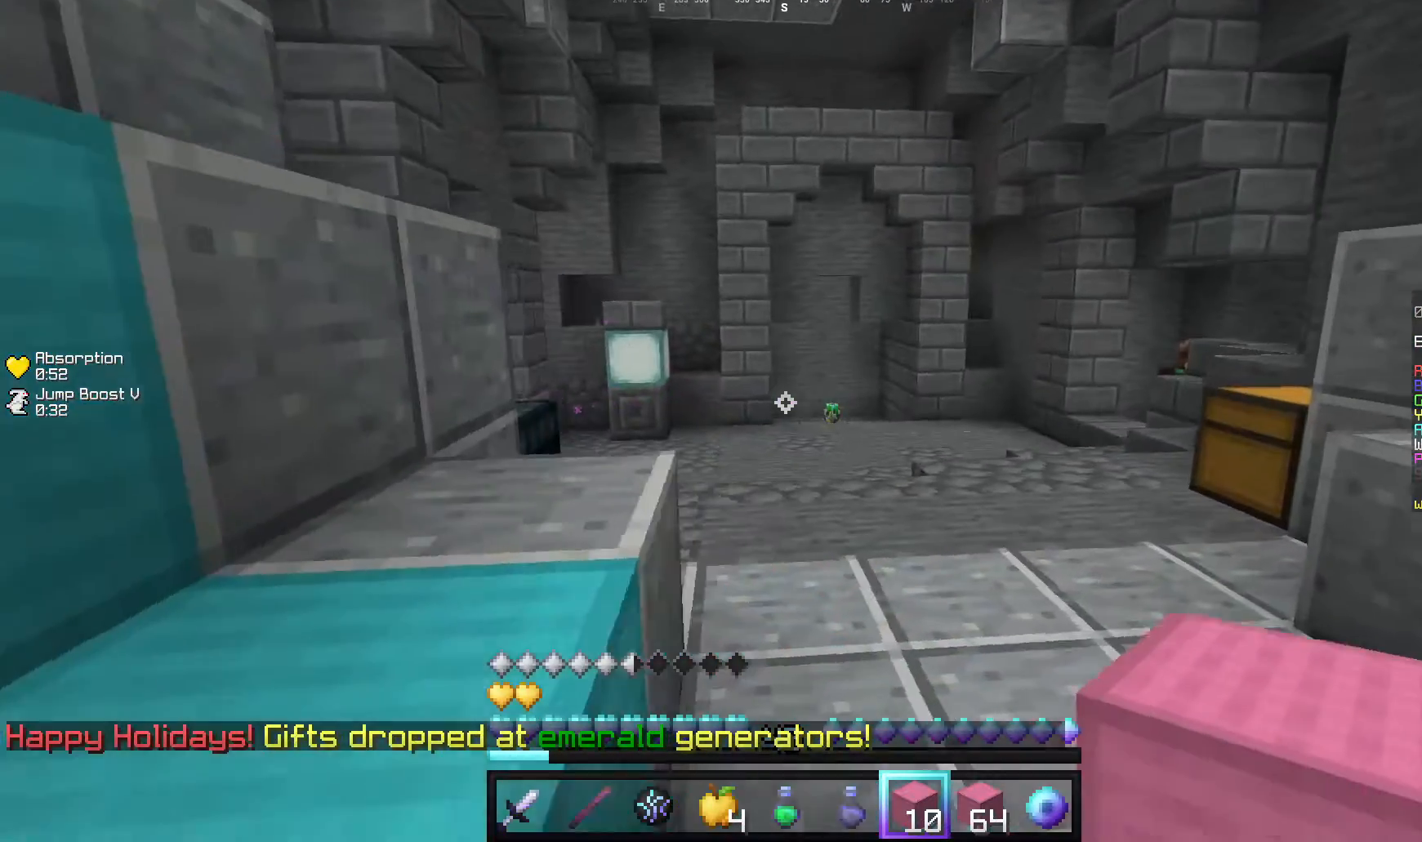
{"keys": ["w"], "mouse": [], "events": [[40, "d", "up"]]}
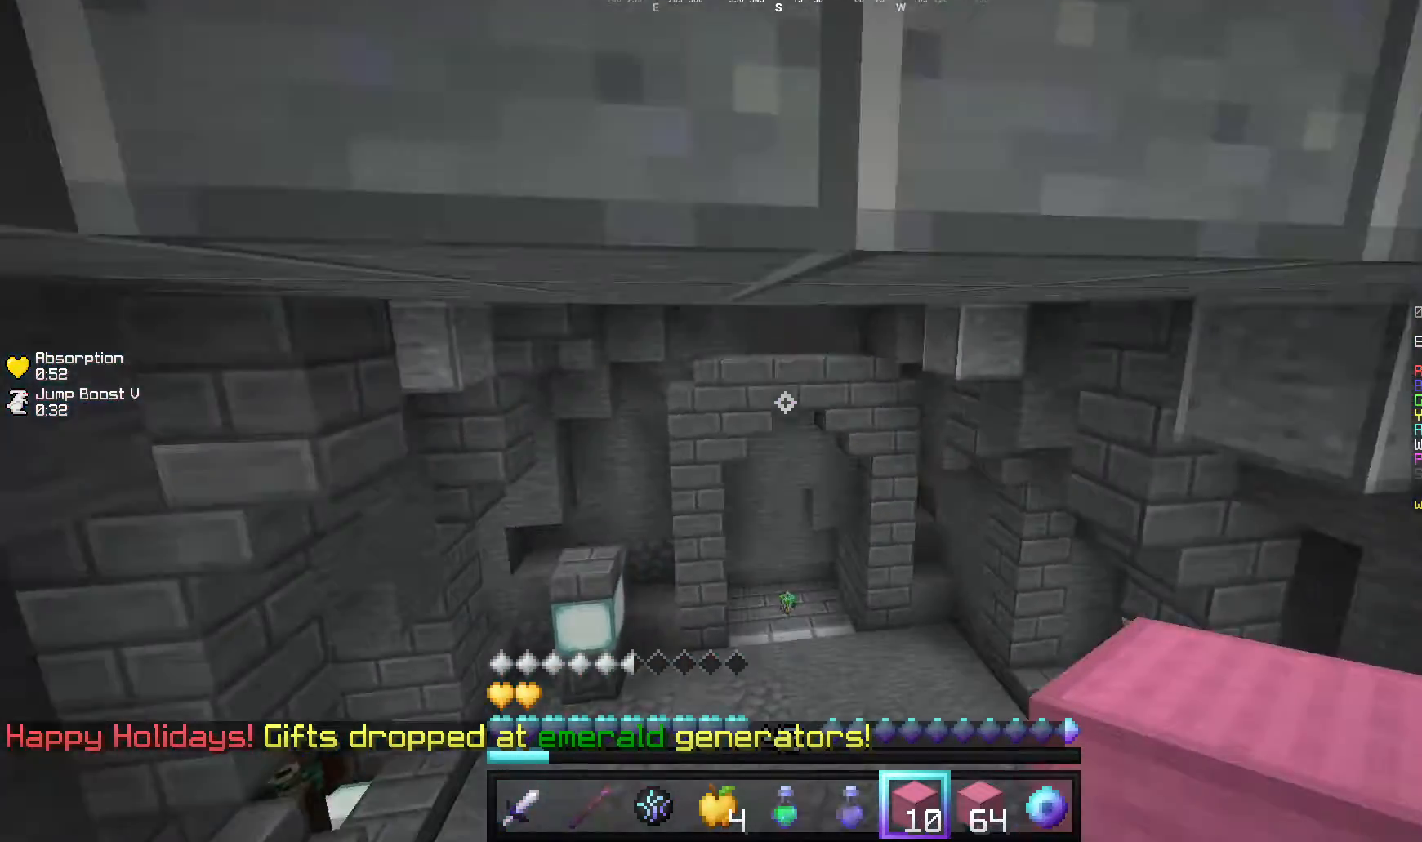
{"keys": ["w"], "mouse": [], "events": []}
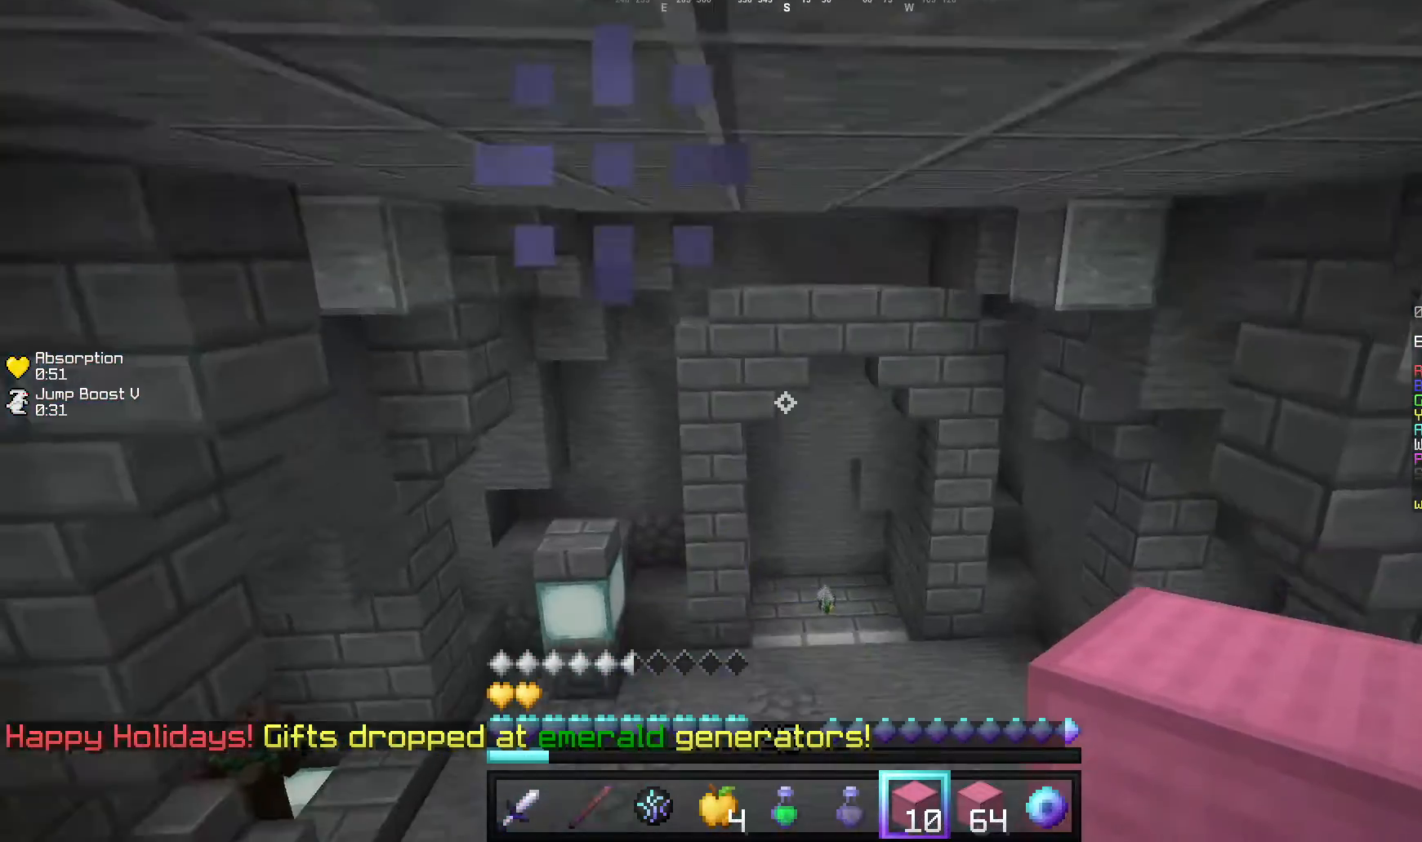
{"keys": ["w"], "mouse": [], "events": []}
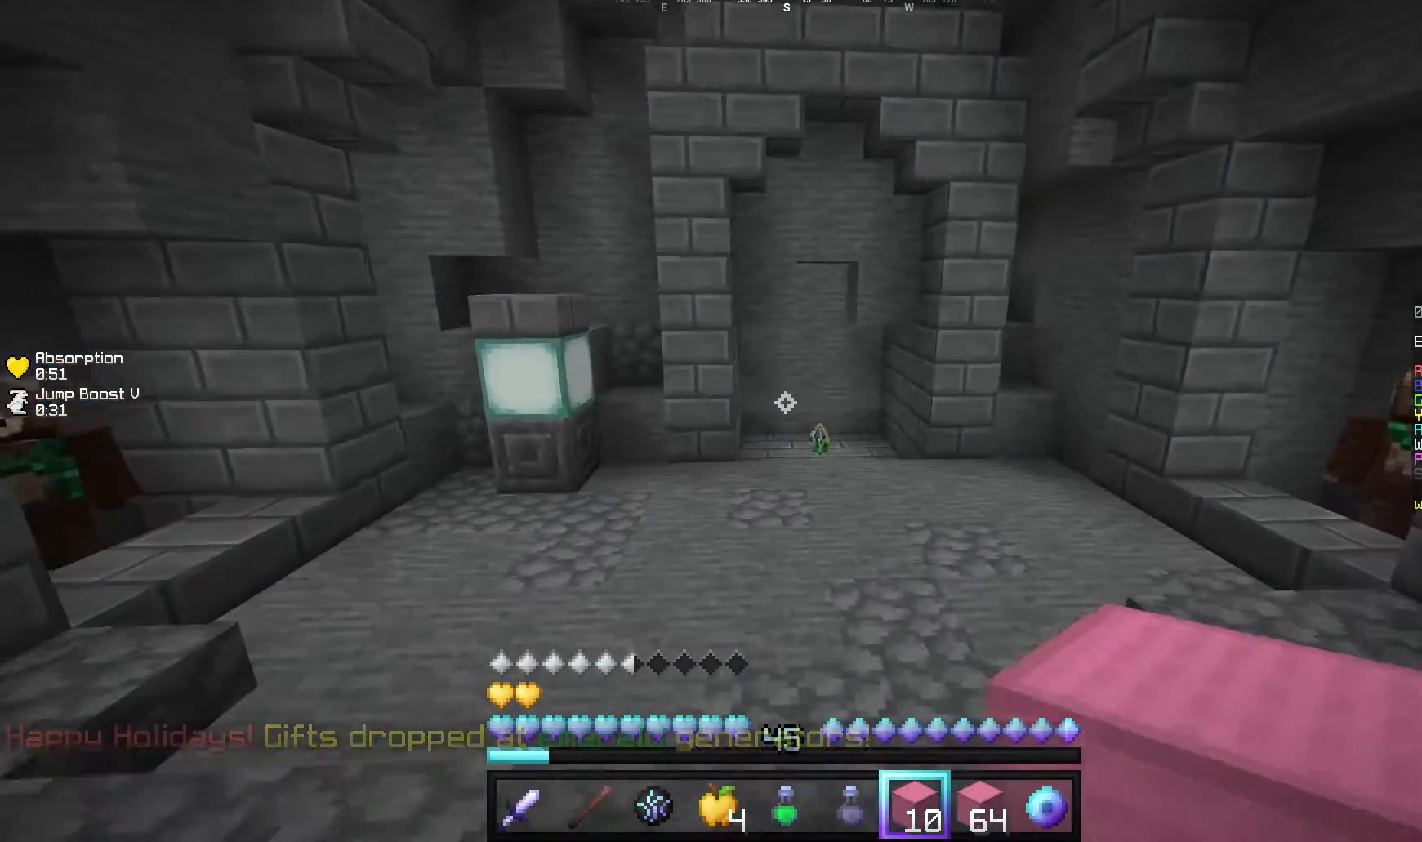
{"keys": ["w"], "mouse": [], "events": []}
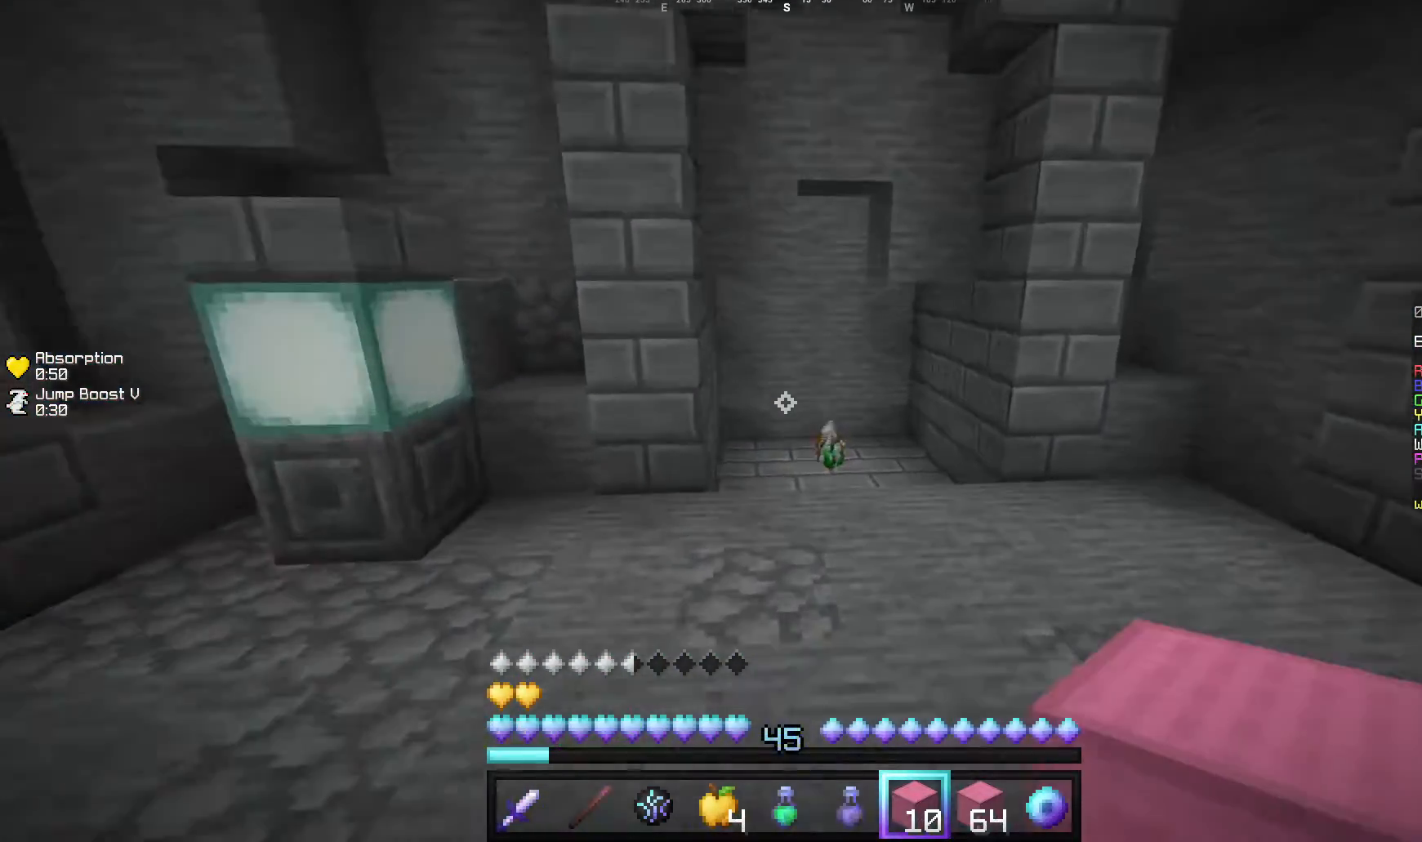
{"keys": ["a", "w"], "mouse": [], "events": [[460, "a", "down"]]}
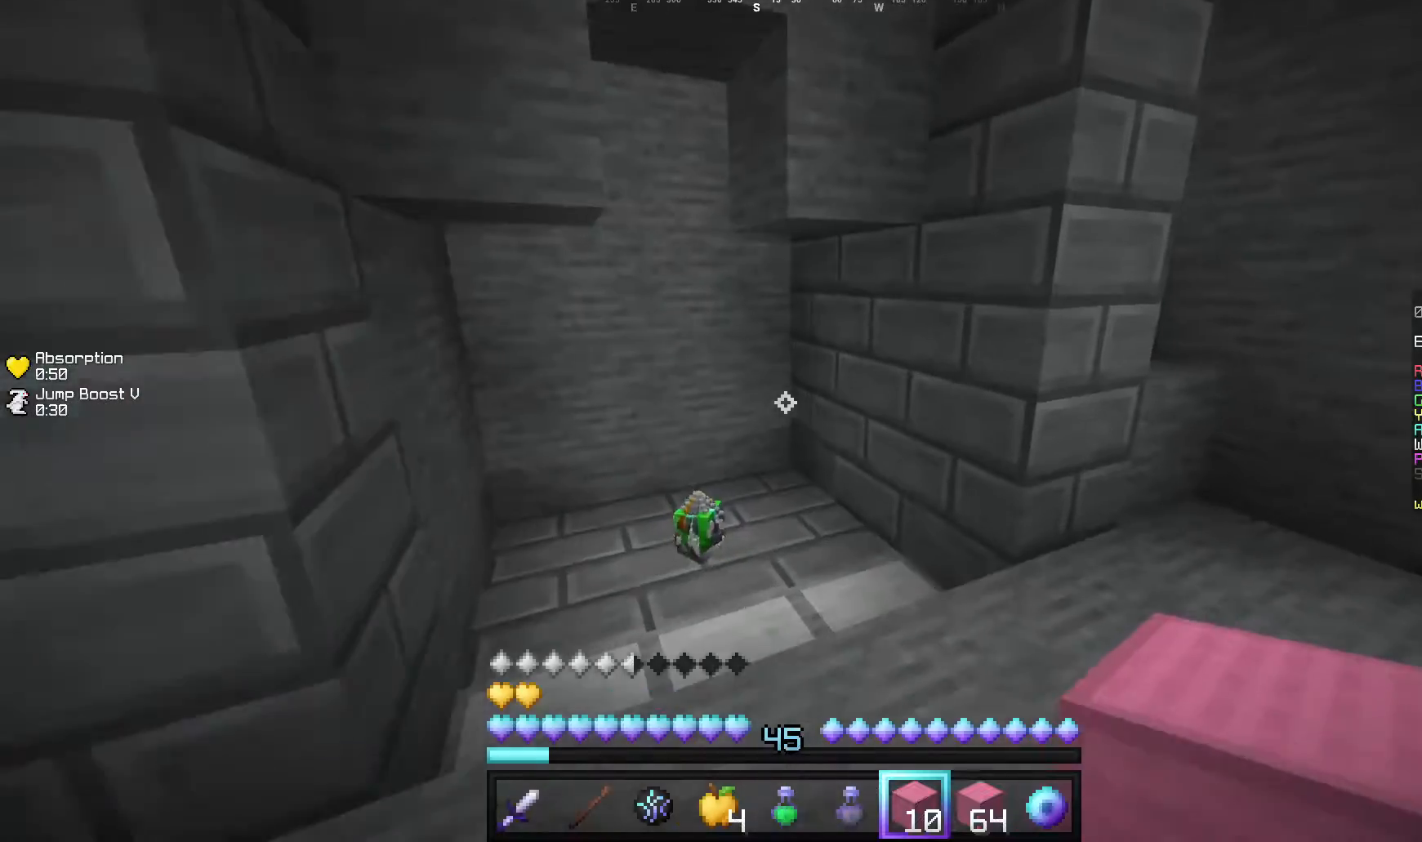
{"keys": ["d", "w"], "mouse": [], "events": [[300, "a", "up"], [400, "d", "down"]]}
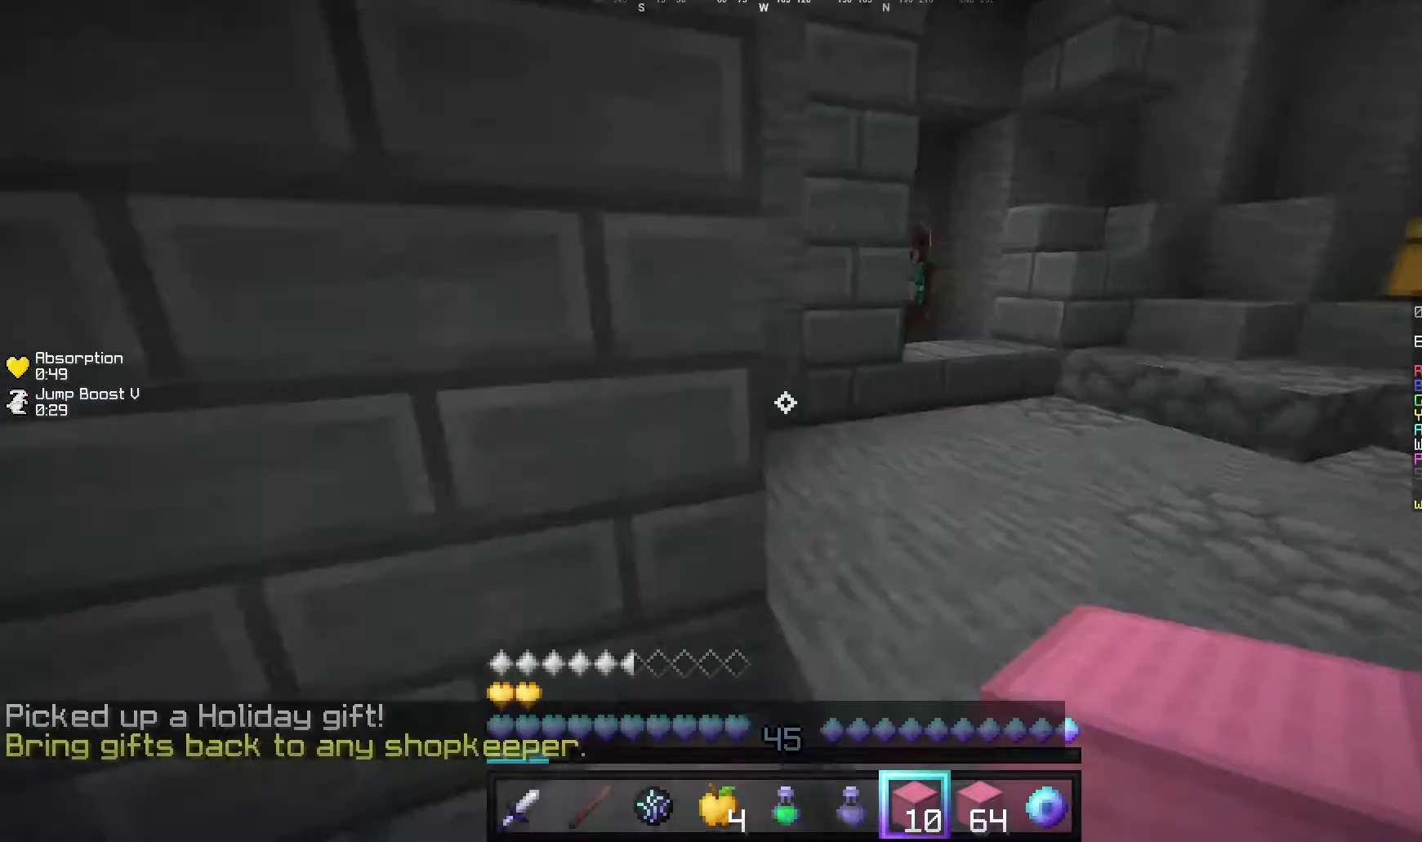
{"keys": ["w"], "mouse": [], "events": [[380, "d", "up"]]}
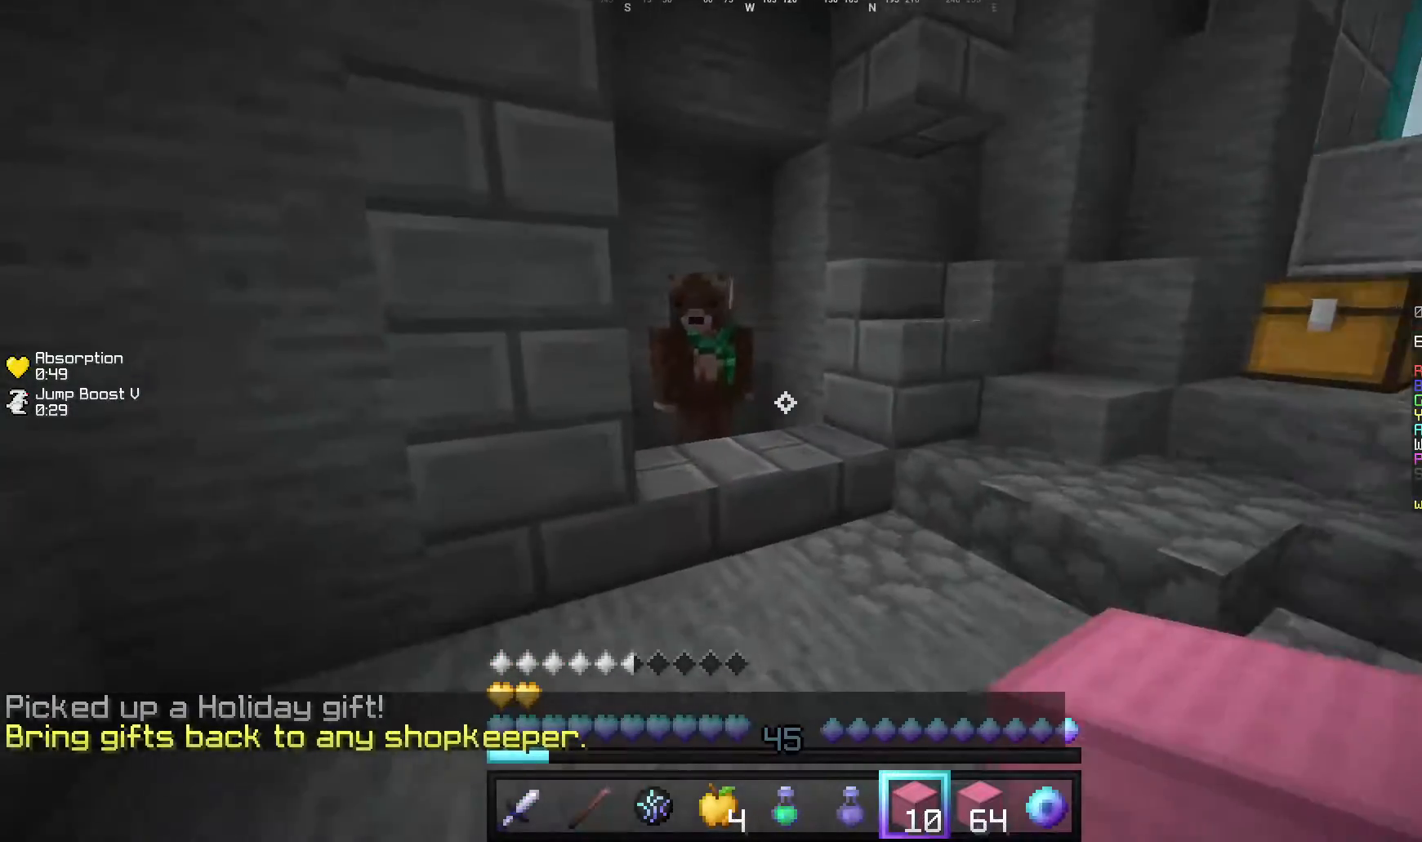
{"keys": [], "mouse": [], "events": [[260, "mouse_right", "down"], [260, "w", "up"], [400, "mouse_right", "up"]]}
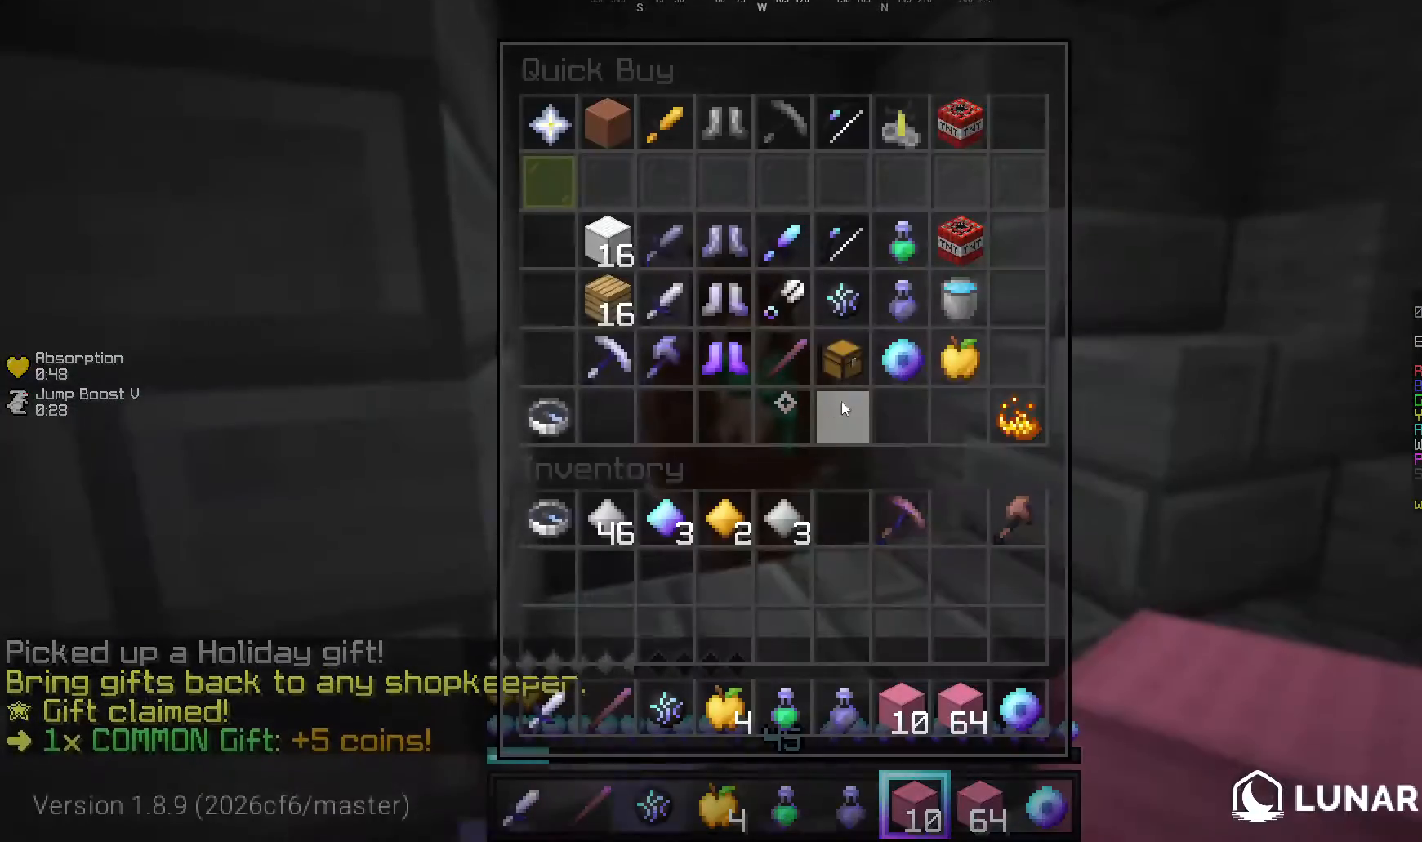
{"keys": [], "mouse": [], "events": []}
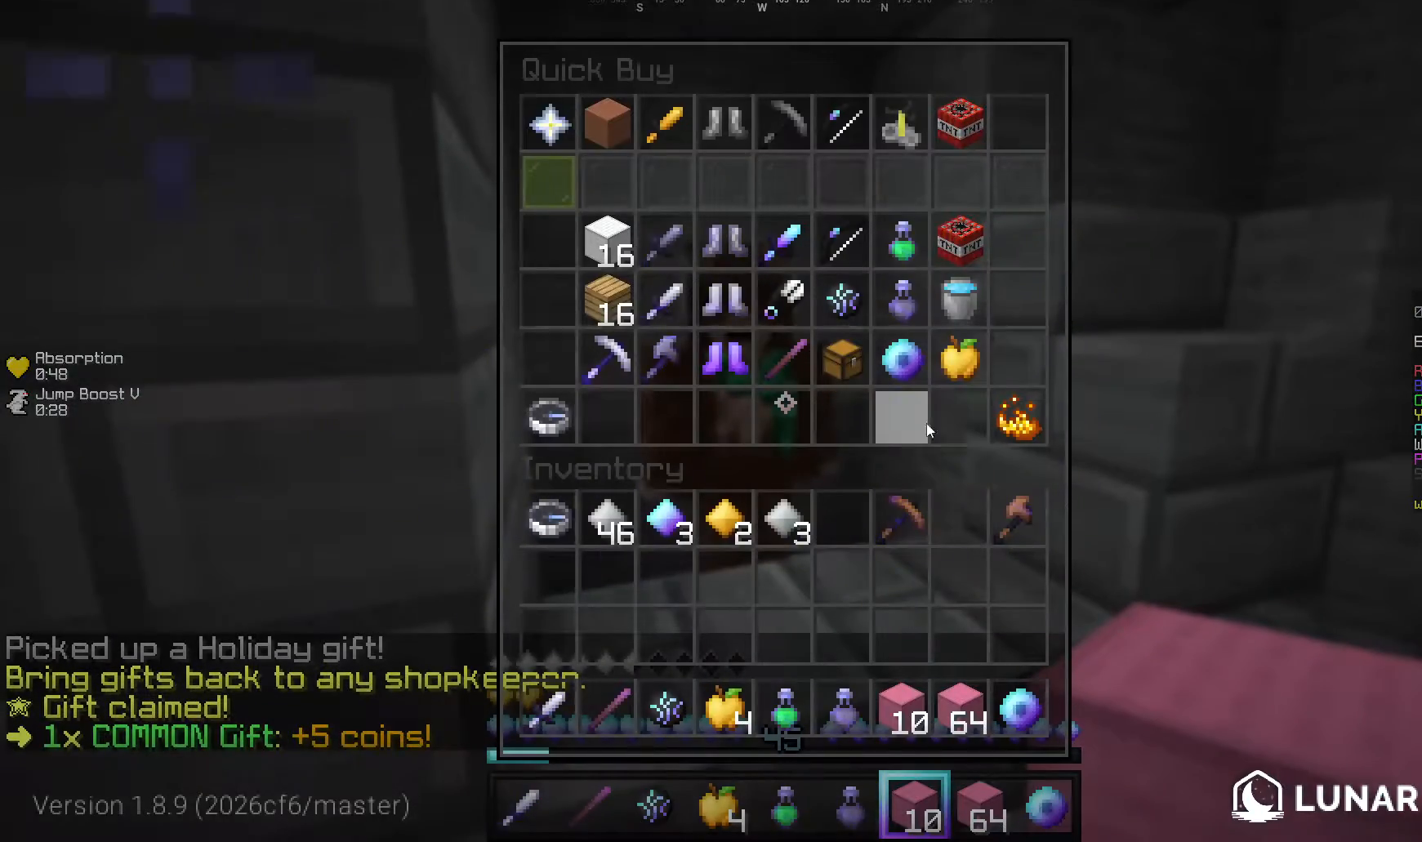
{"keys": [], "mouse": [], "events": []}
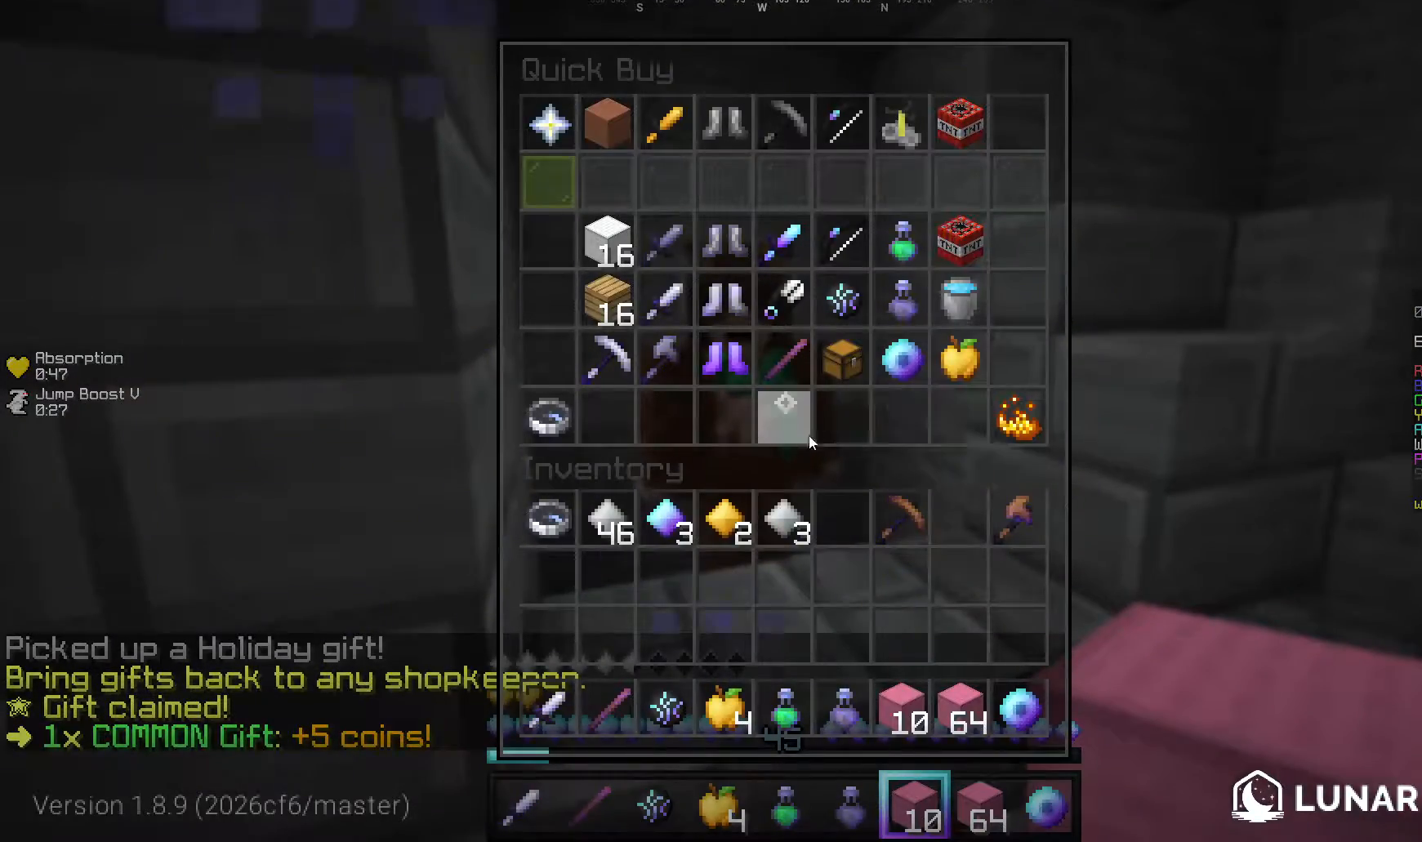
{"keys": [], "mouse": [], "events": []}
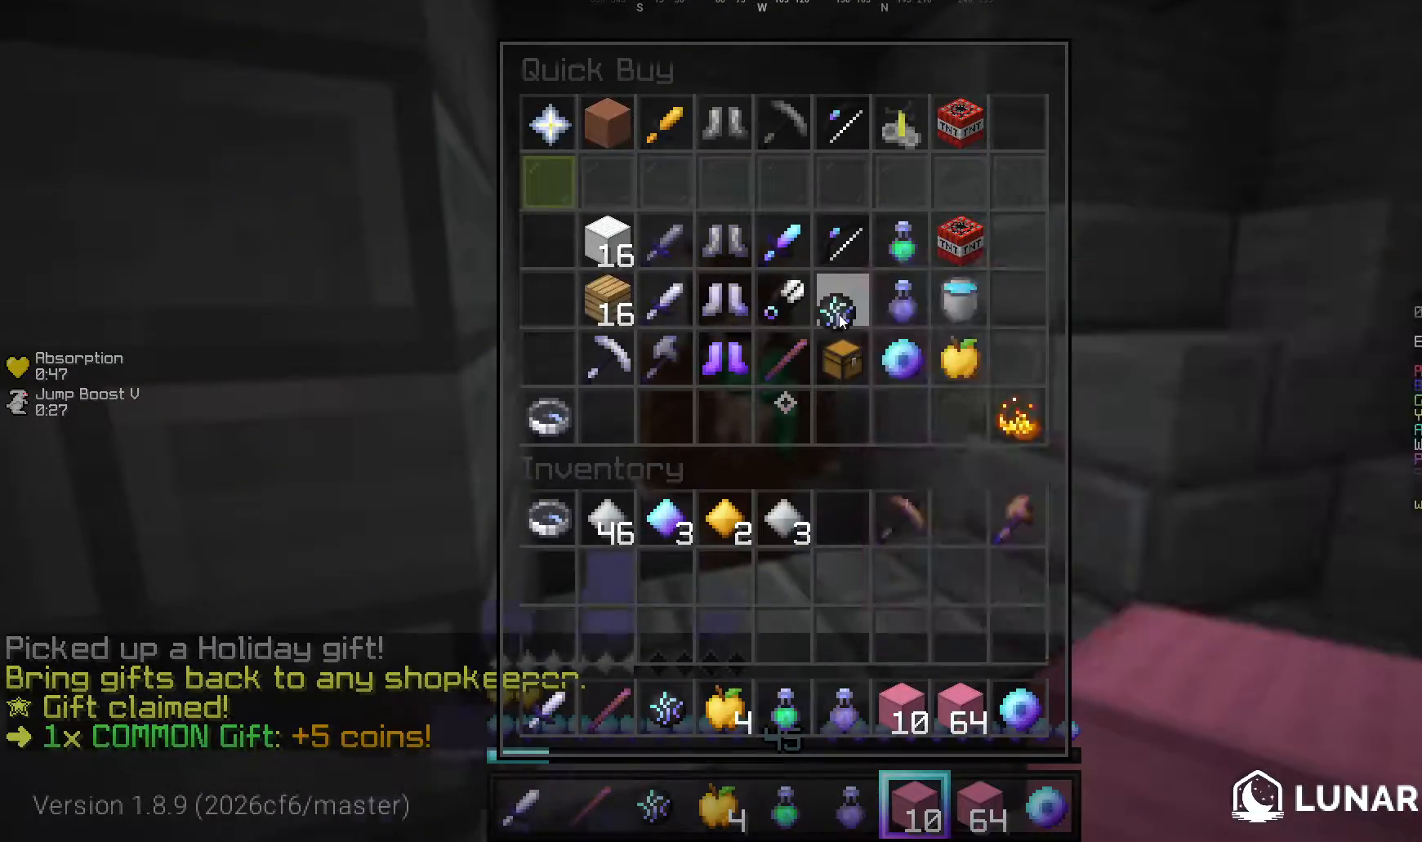
{"keys": [], "mouse": [], "events": []}
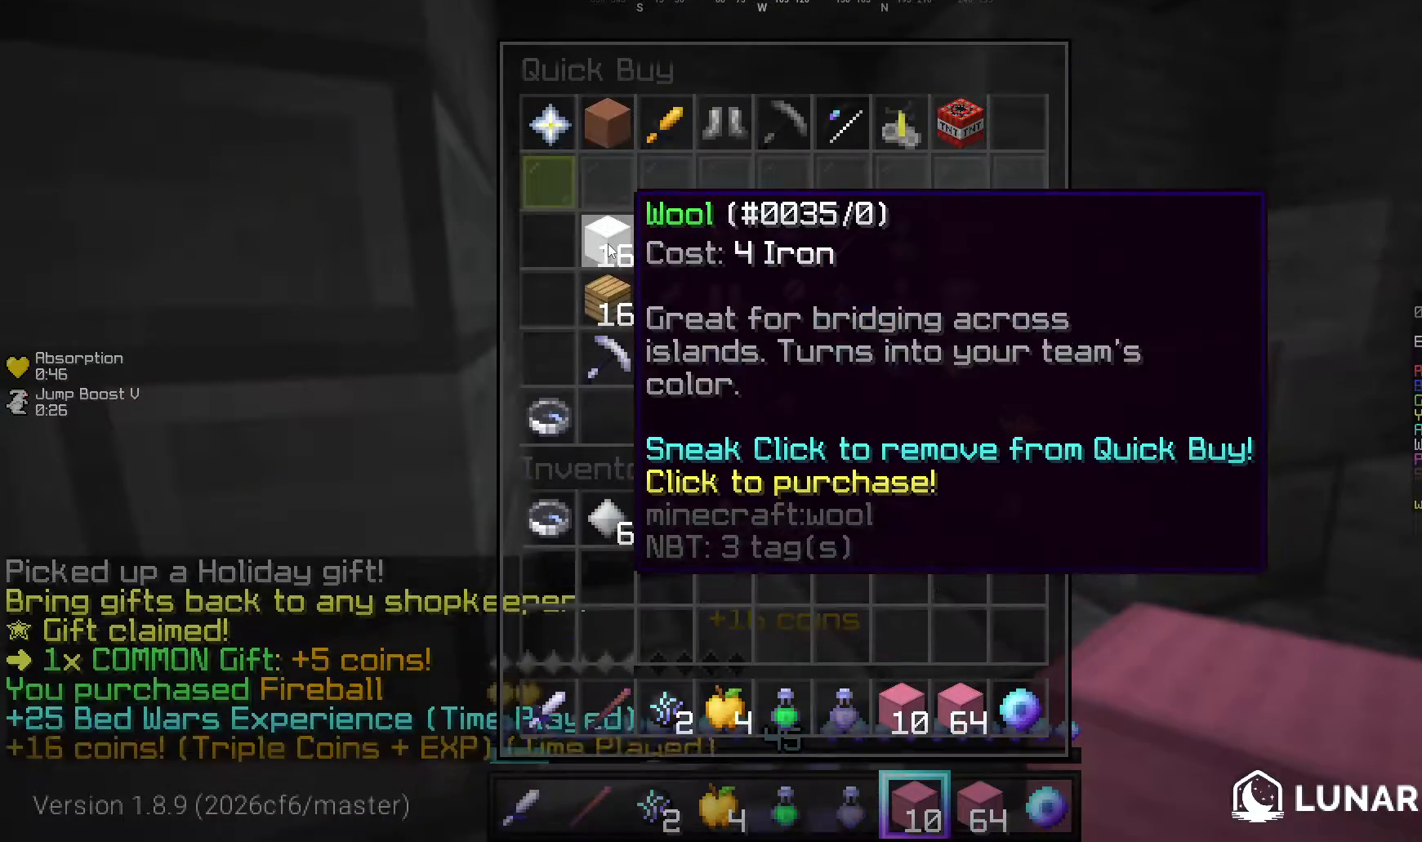
{"keys": [], "mouse": [], "events": []}
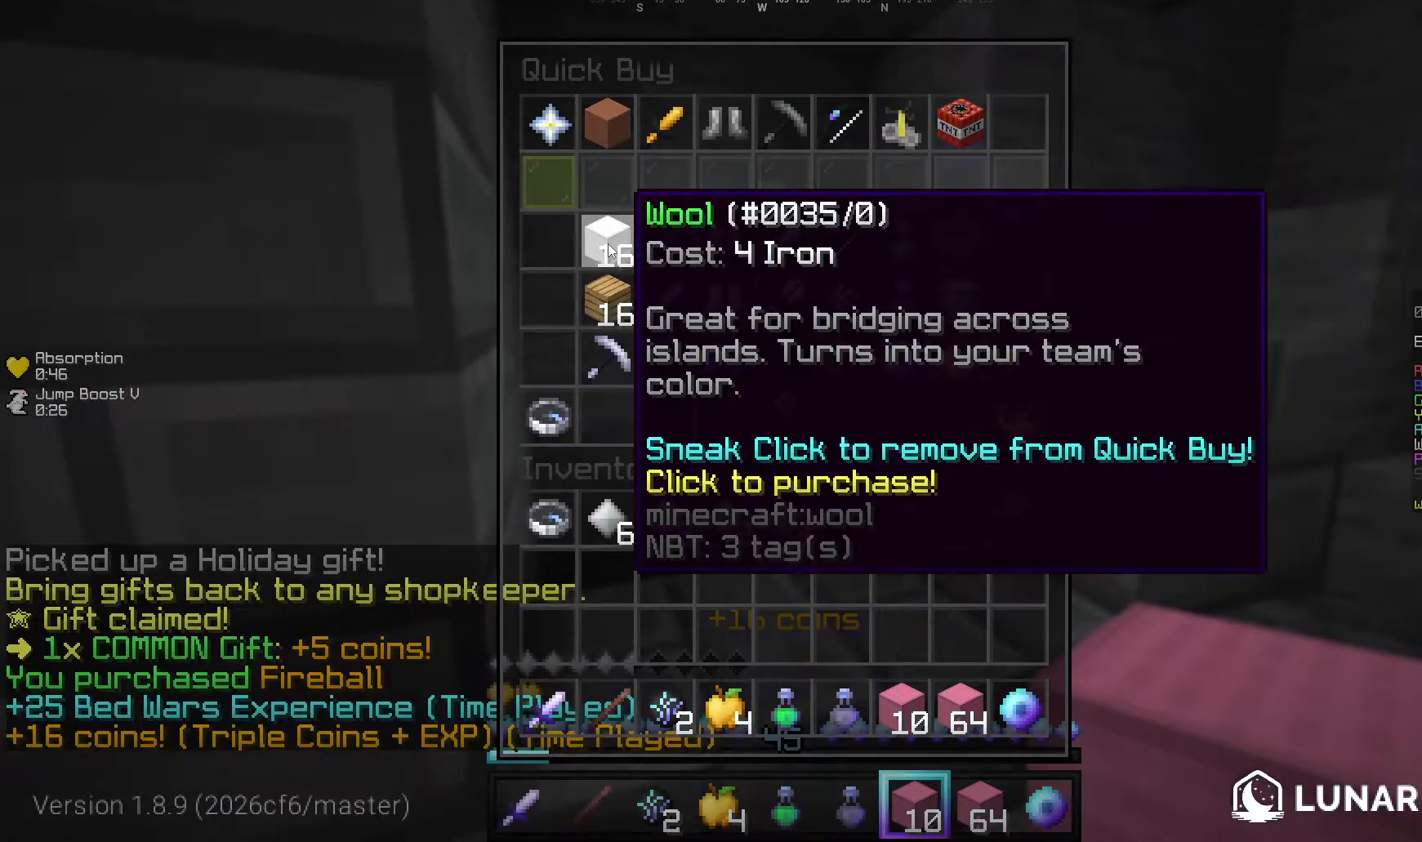
{"keys": [], "mouse": [], "events": []}
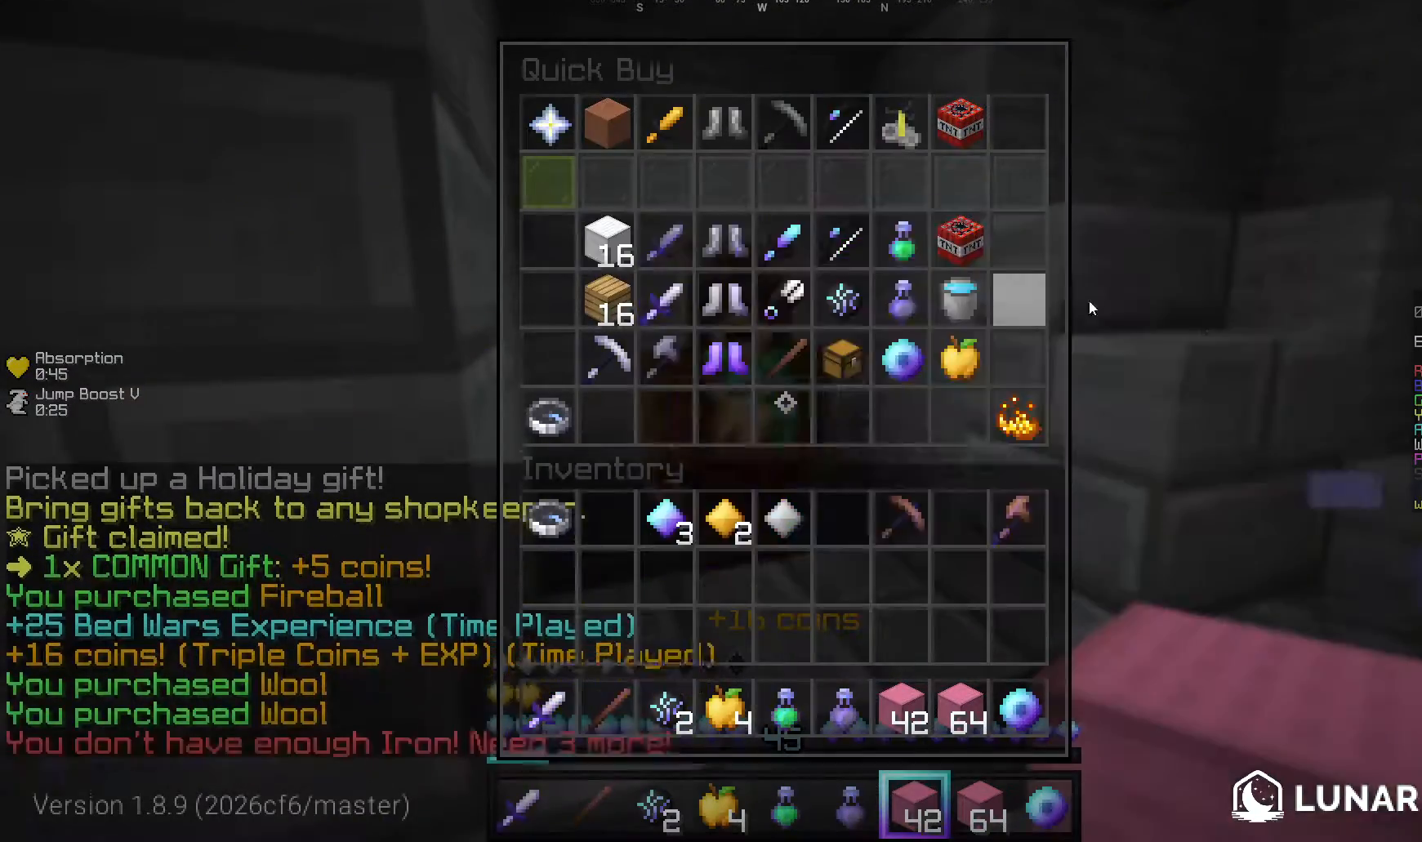
{"keys": ["d", "w"], "mouse": [], "events": [[260, "d", "down"], [400, "w", "down"]]}
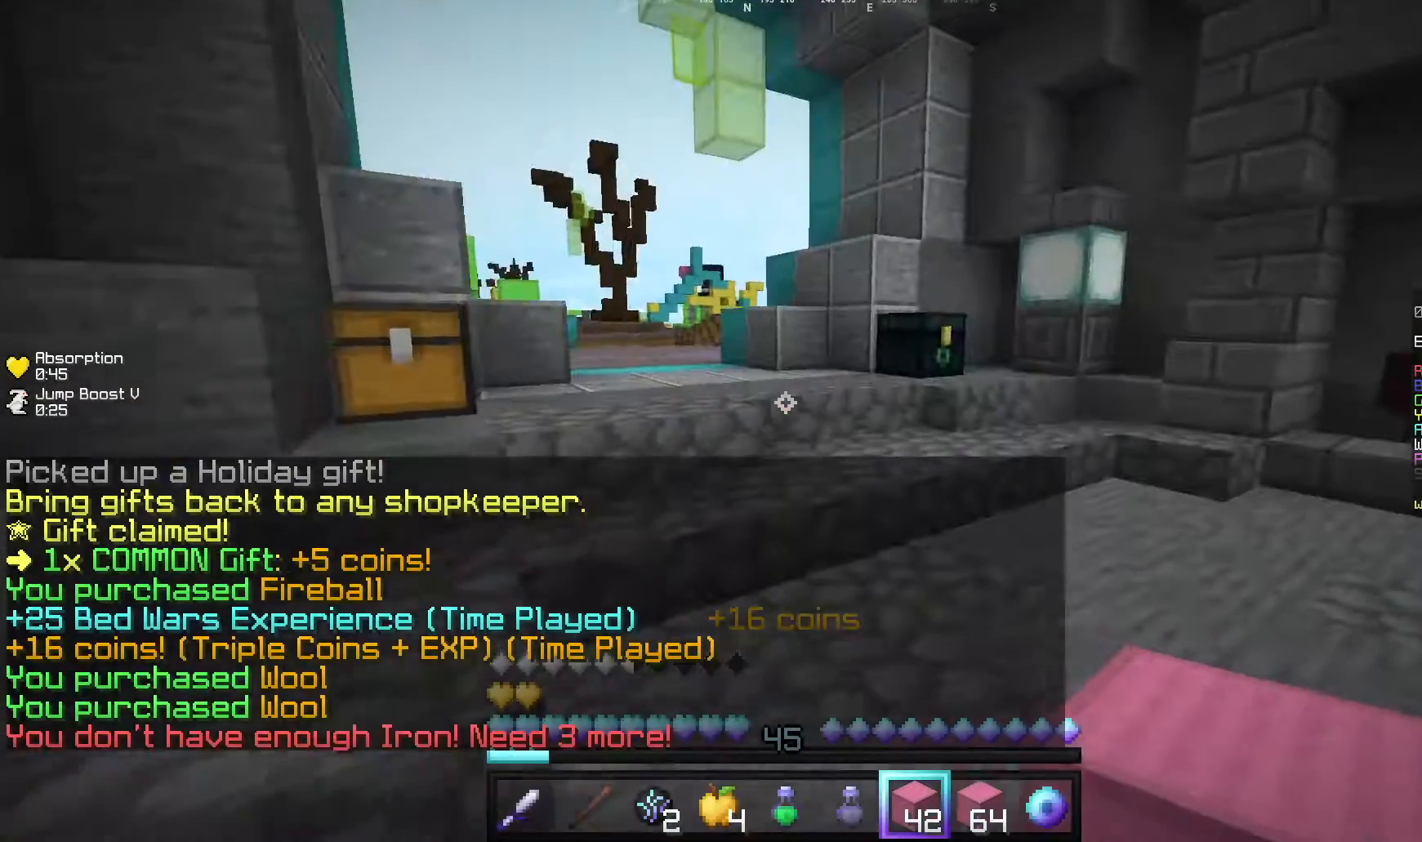
{"keys": ["a", "w"], "mouse": [], "events": [[40, "d", "up"], [300, "a", "down"]]}
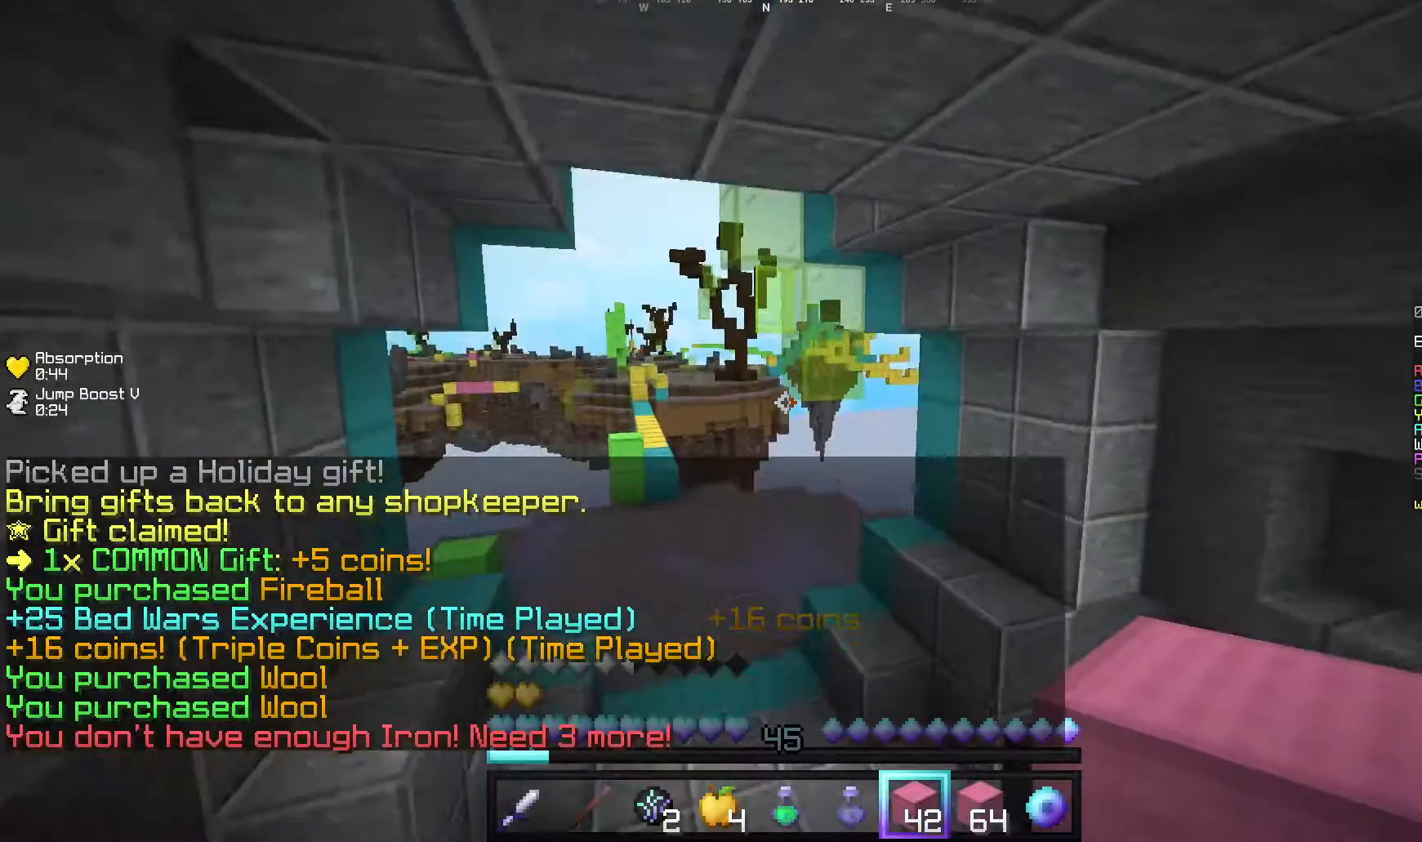
{"keys": ["w"], "mouse": [], "events": [[260, "a", "up"]]}
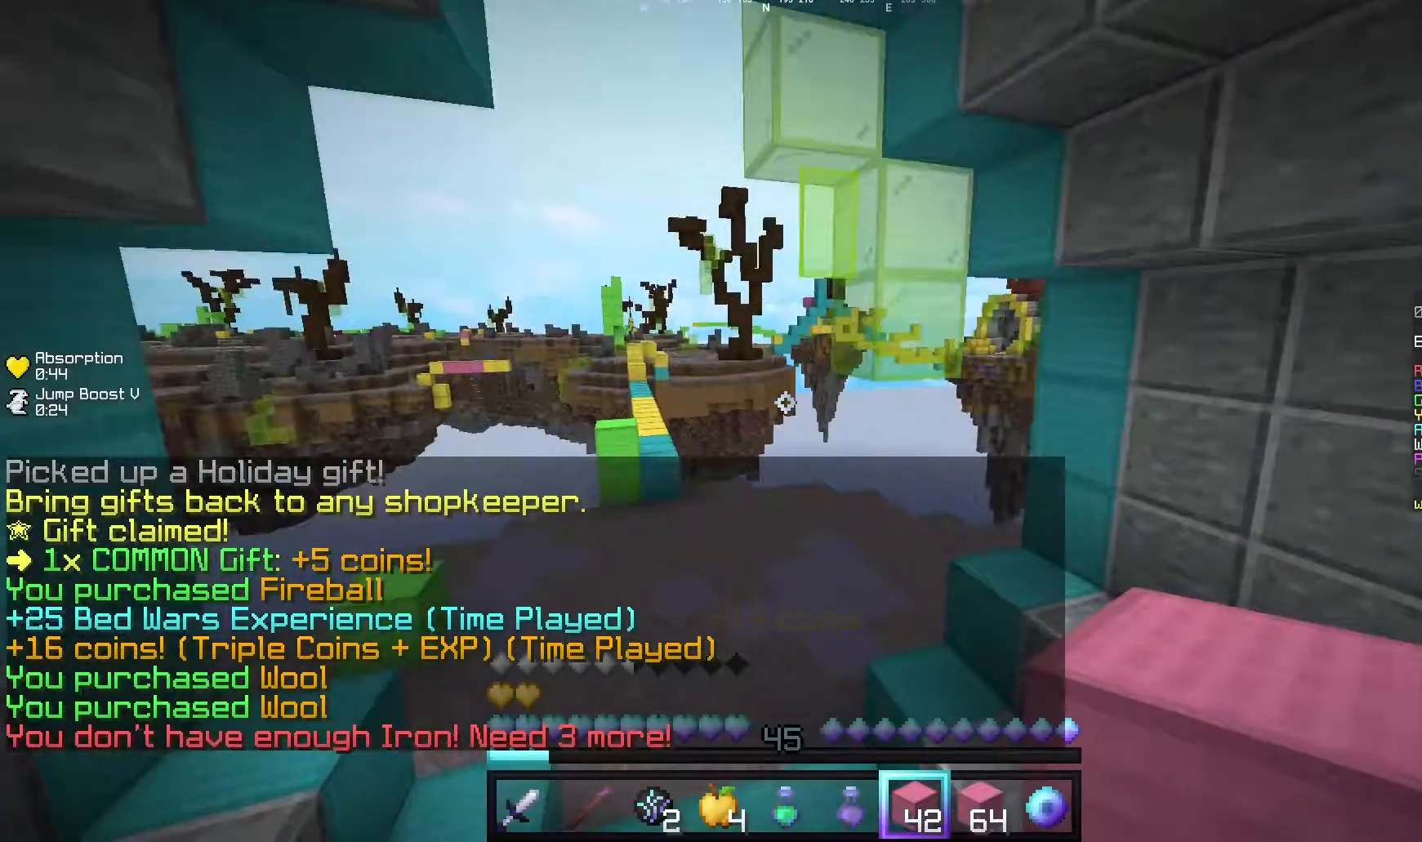
{"keys": ["a", "w"], "mouse": [], "events": [[460, "a", "down"]]}
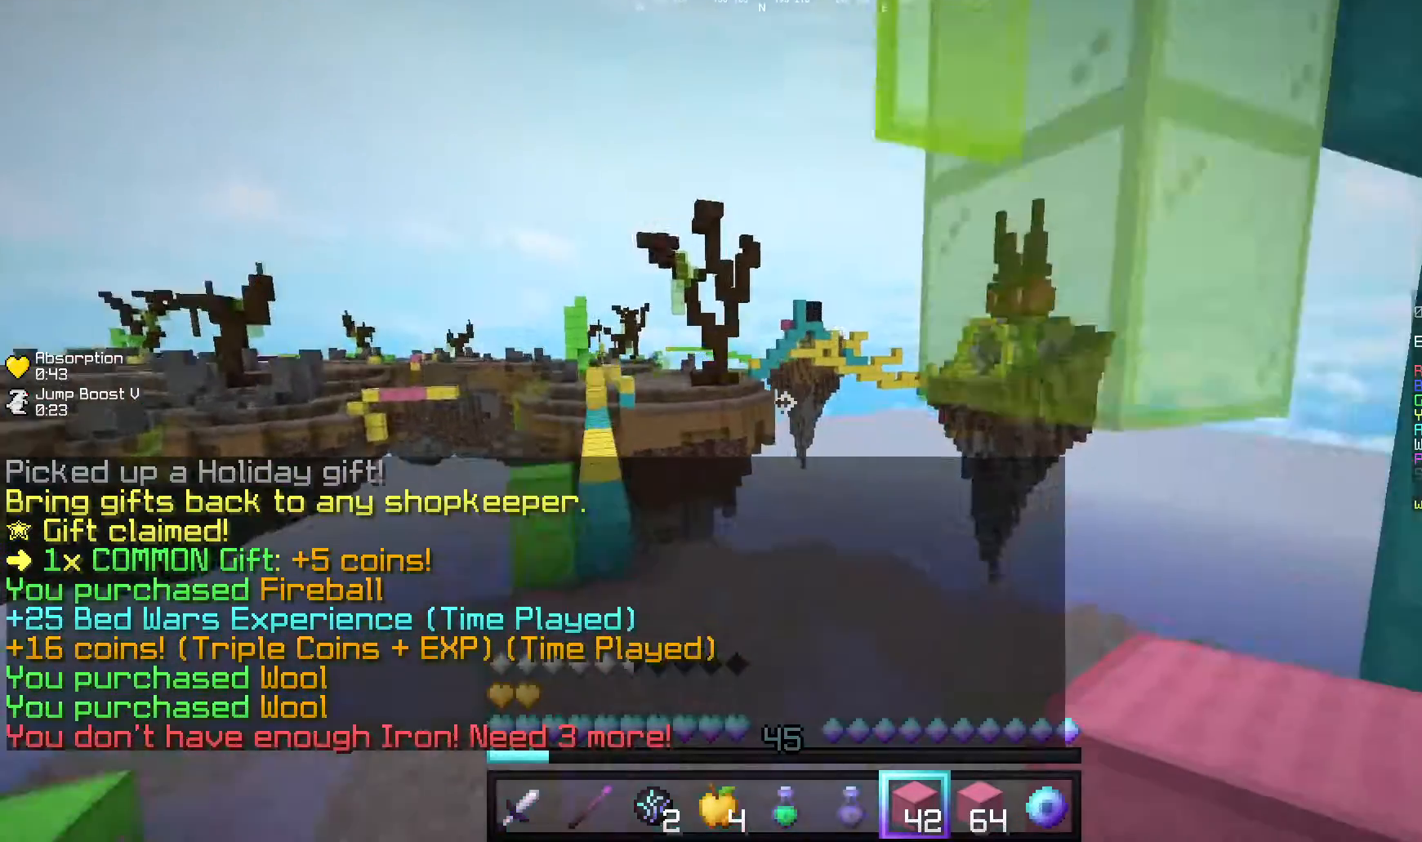
{"keys": ["w"], "mouse": [], "events": [[260, "a", "up"]]}
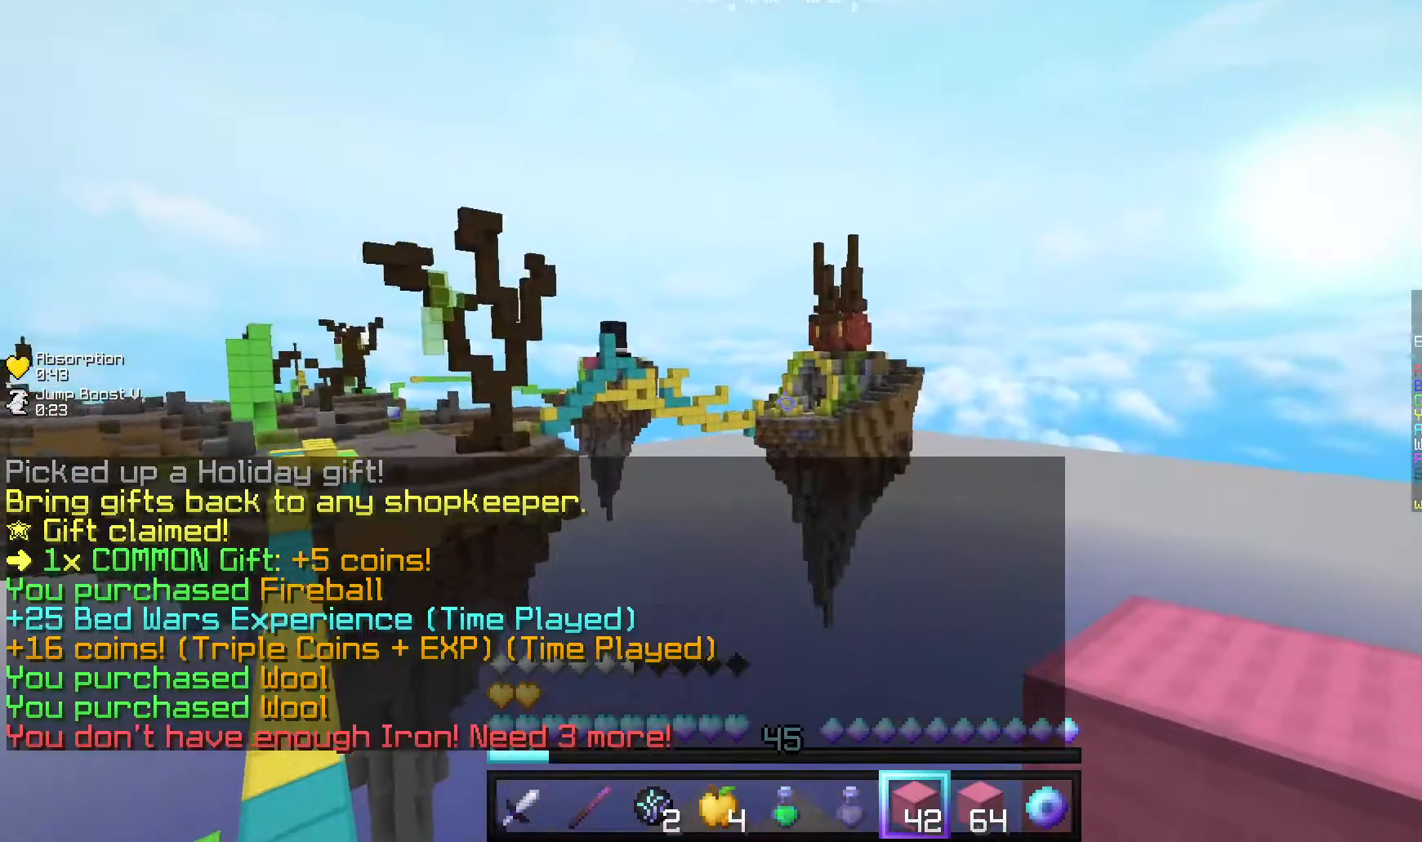
{"keys": [], "mouse": [], "events": [[220, "w", "up"]]}
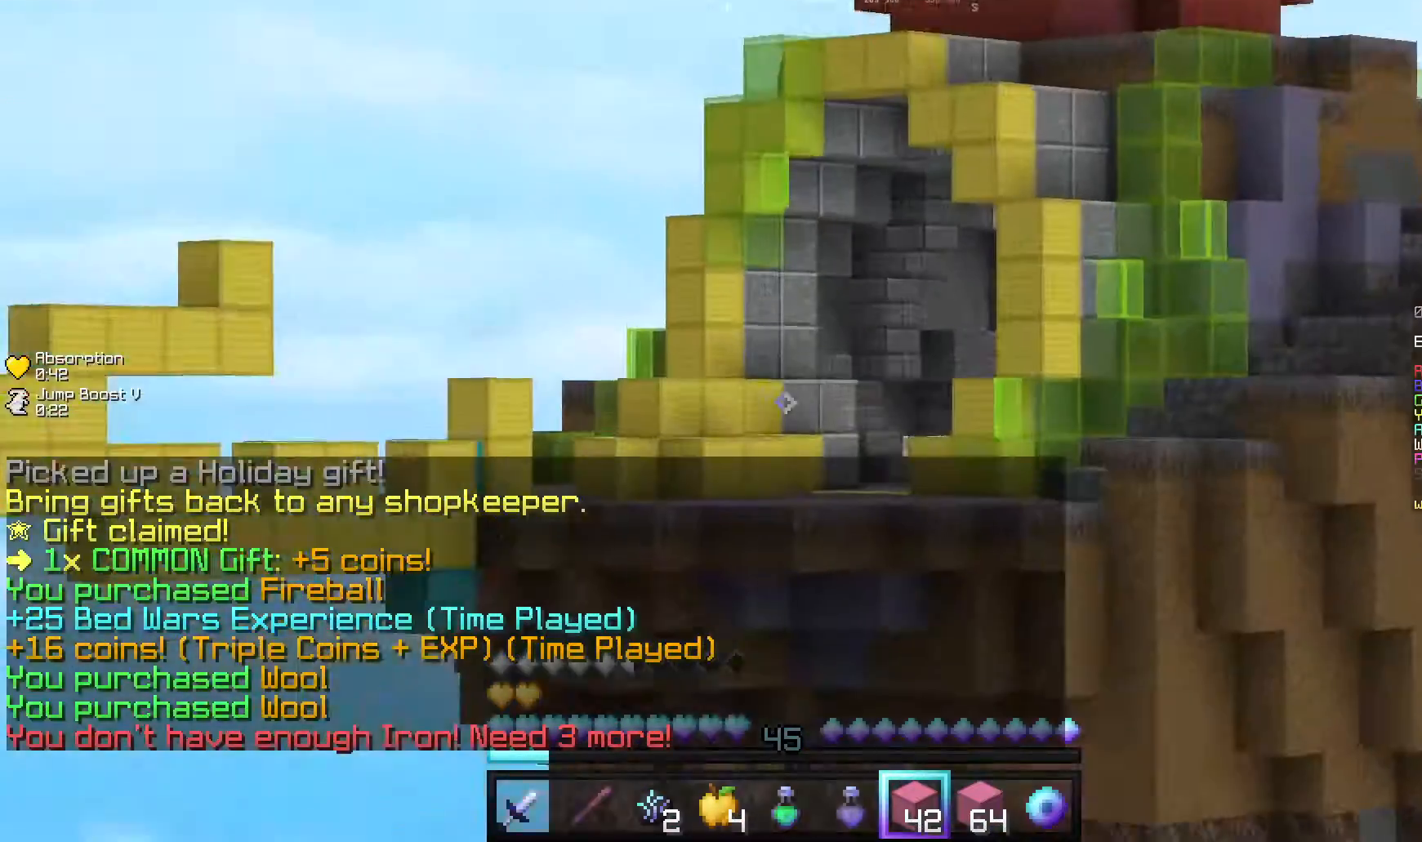
{"keys": [], "mouse": [], "events": []}
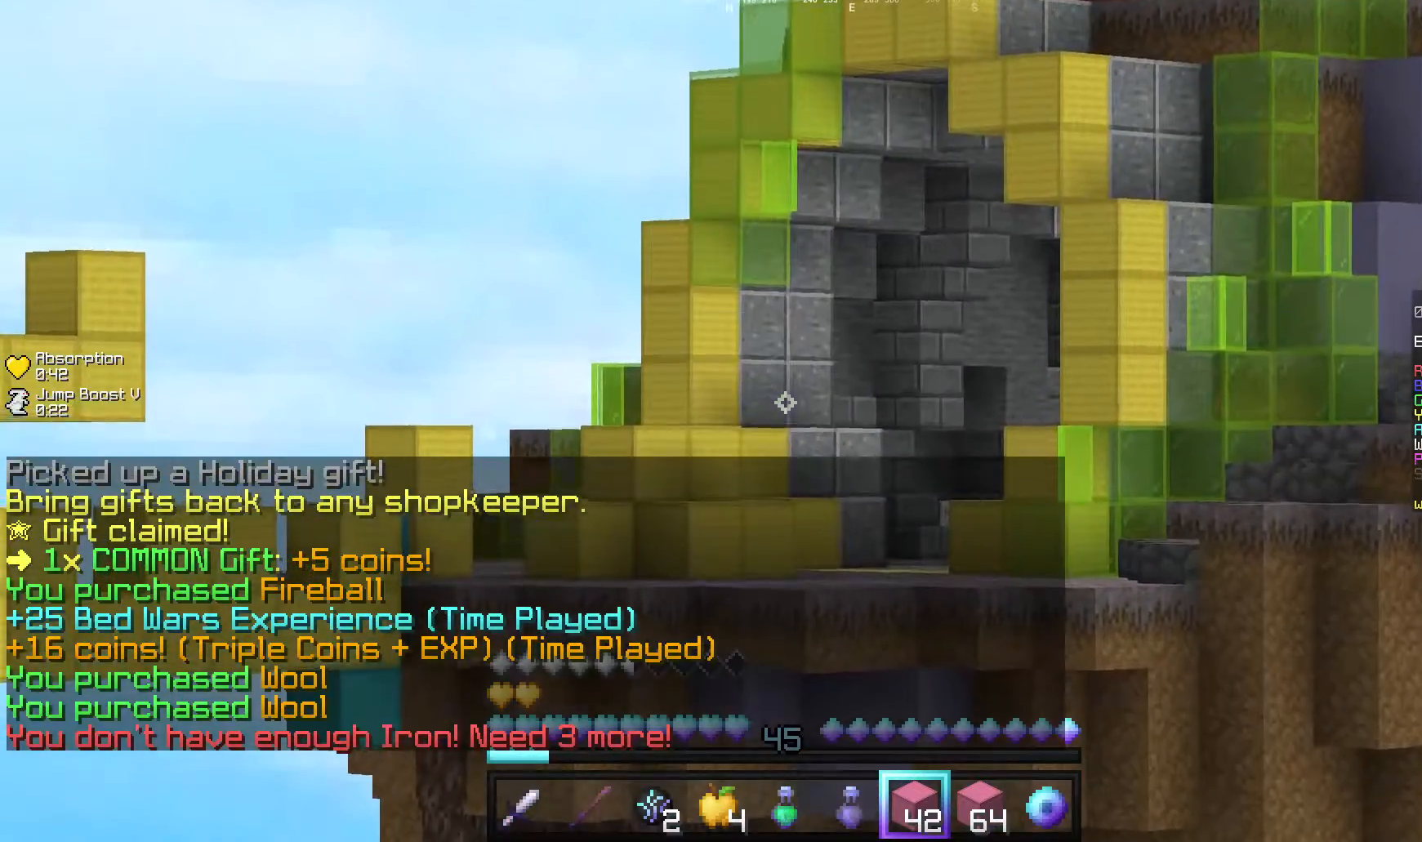
{"keys": [], "mouse": [], "events": []}
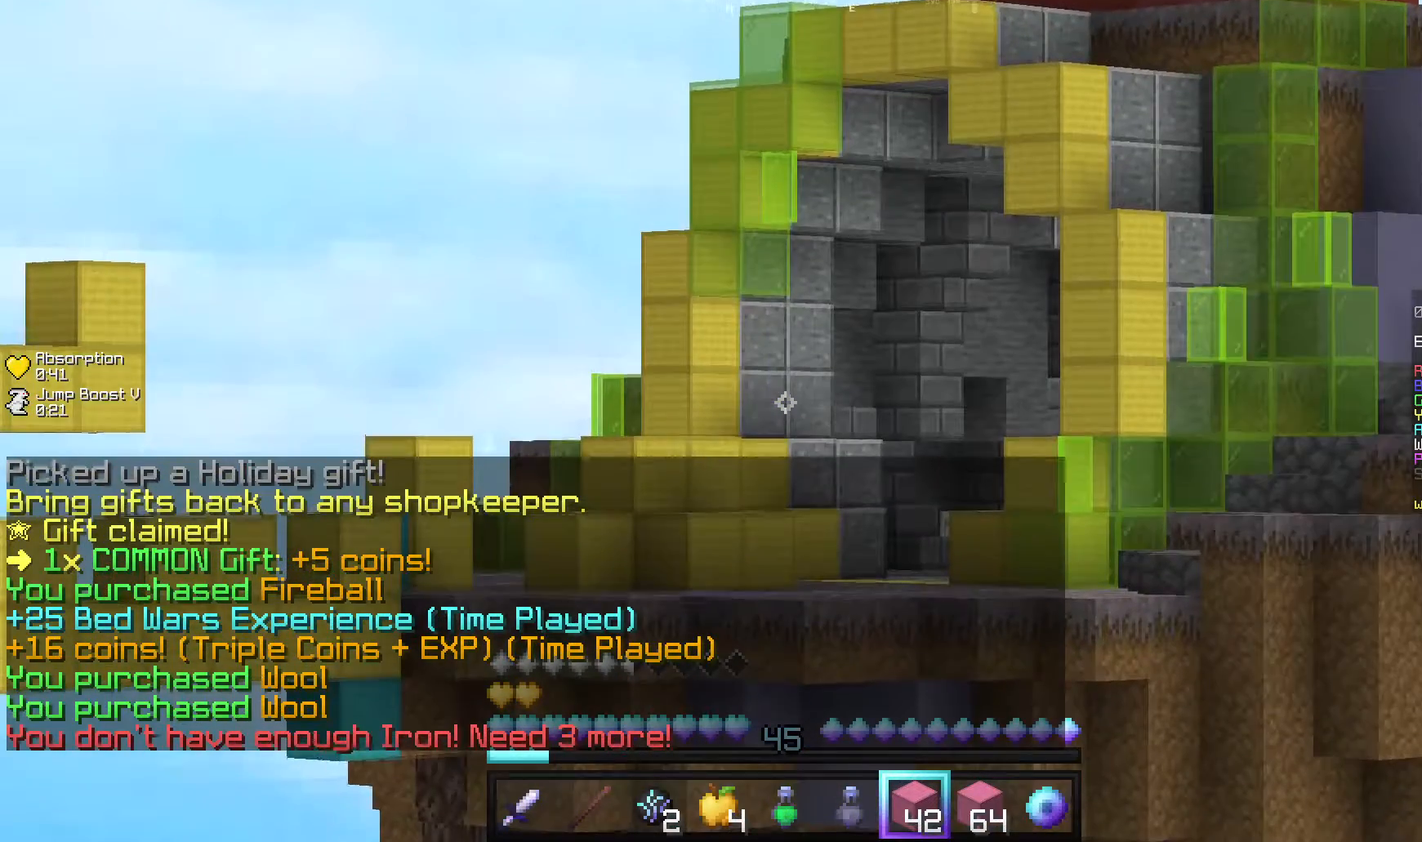
{"keys": [], "mouse": [], "events": []}
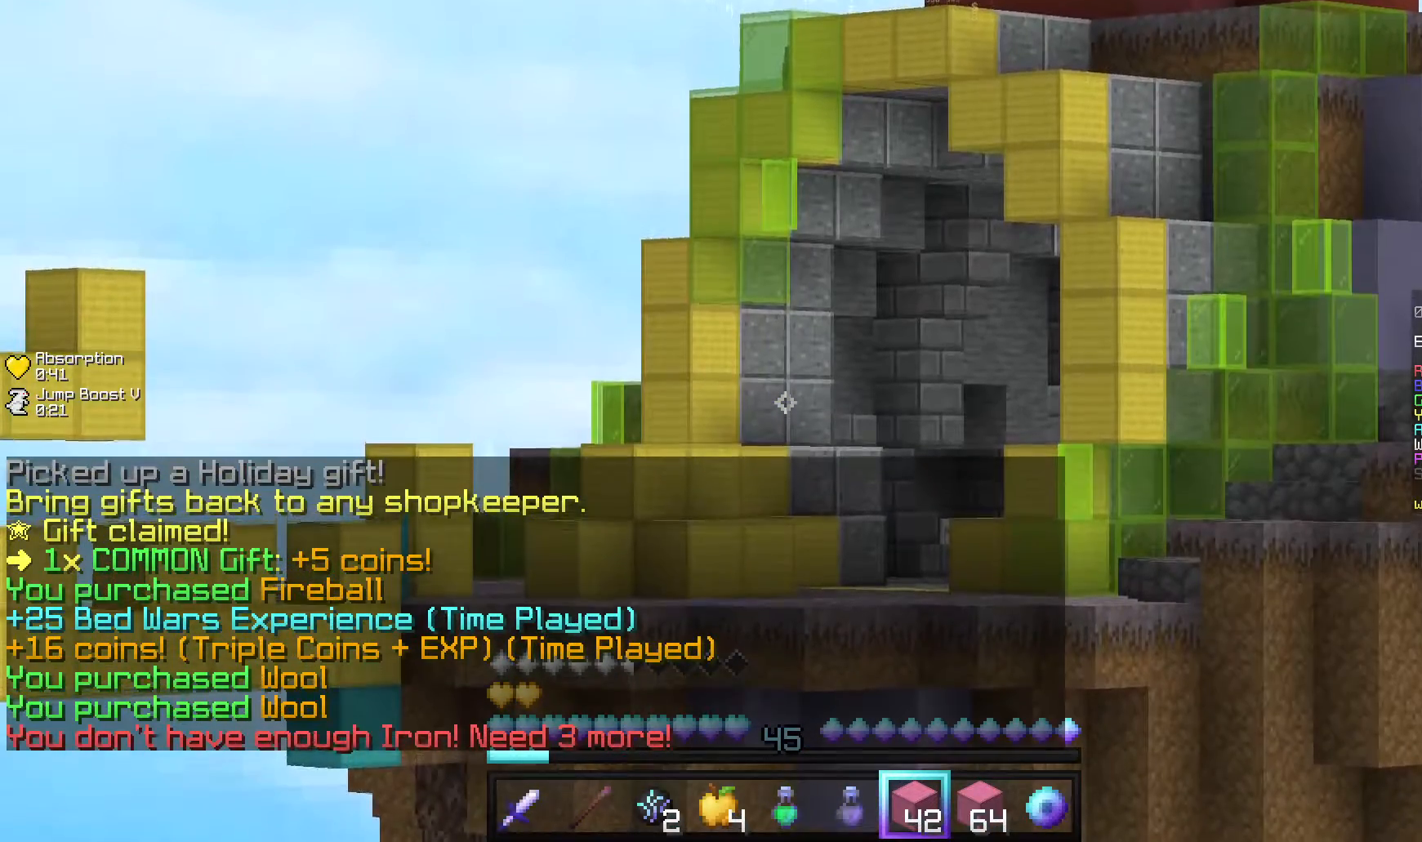
{"keys": [], "mouse": [], "events": []}
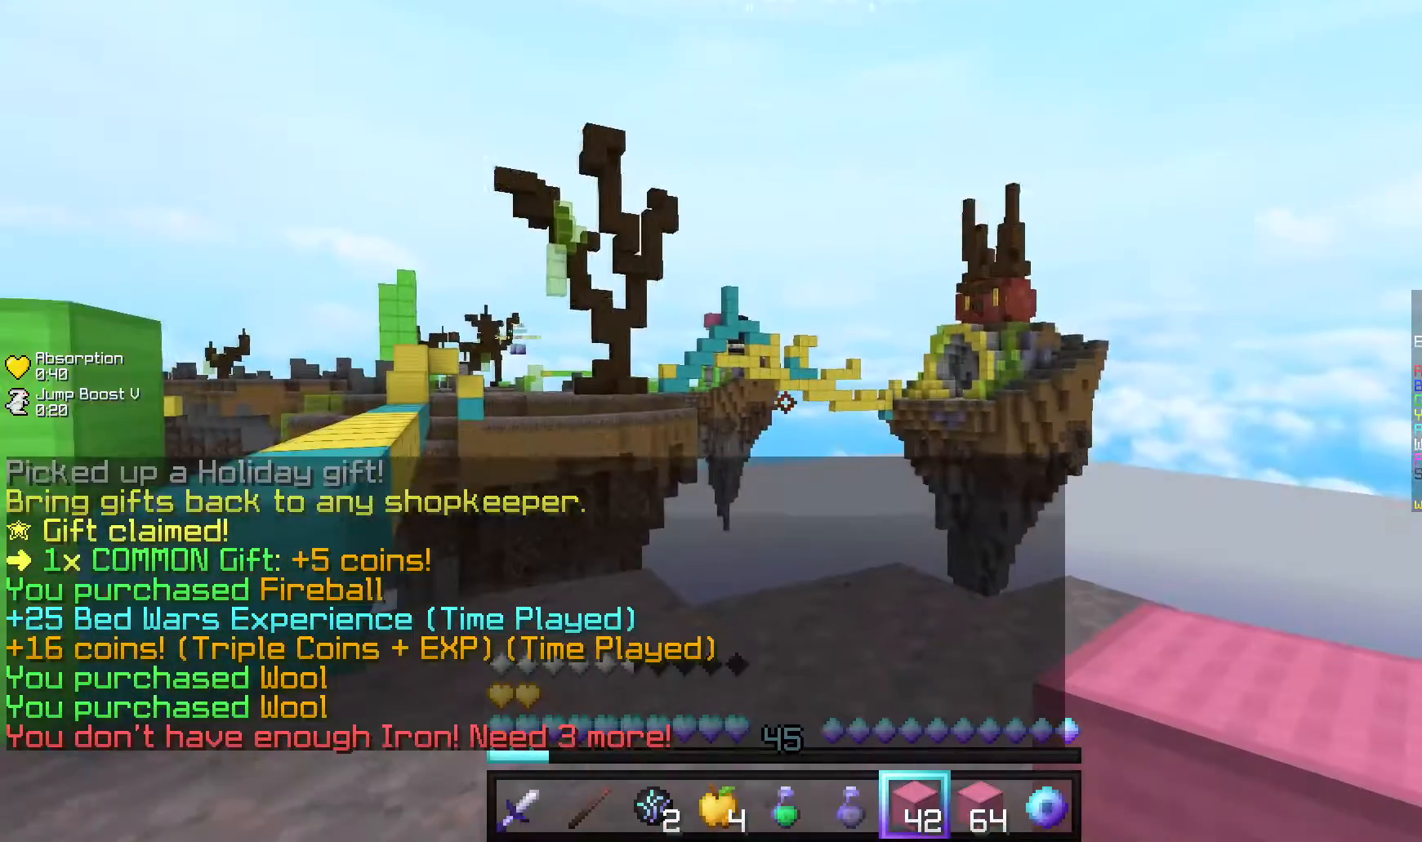
{"keys": [], "mouse": [], "events": []}
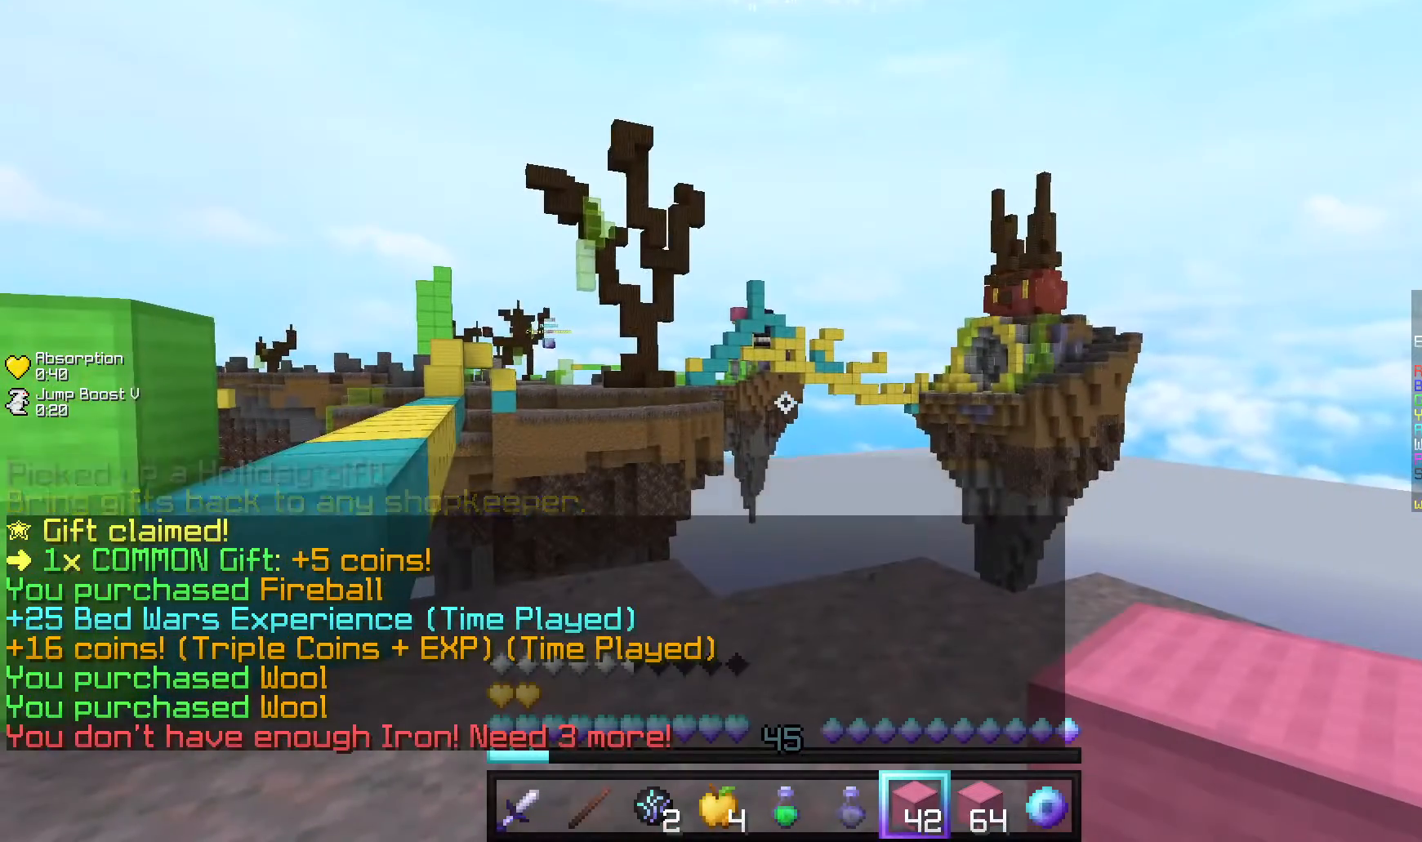
{"keys": ["s"], "mouse": [], "events": [[300, "s", "down"]]}
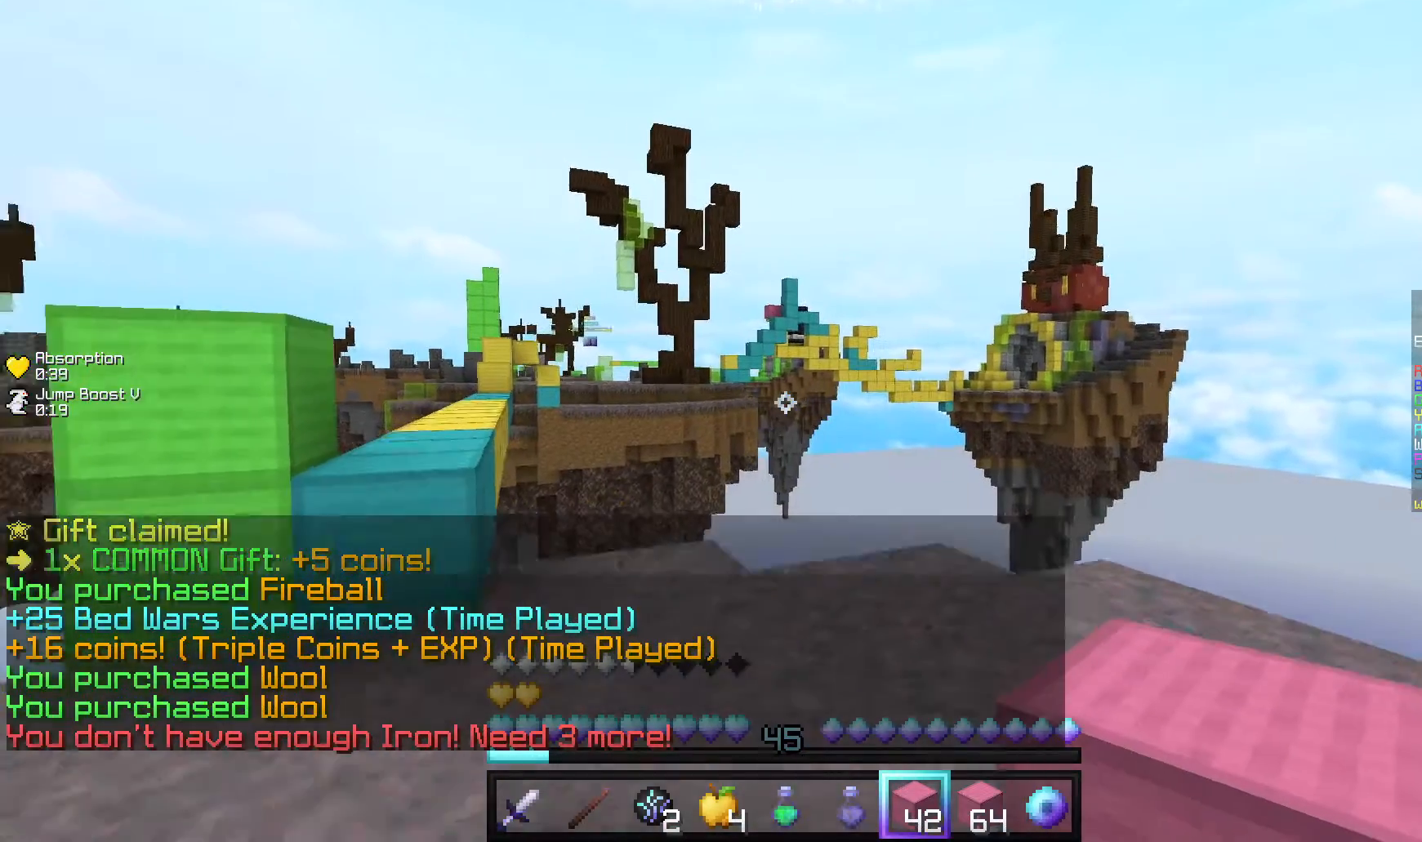
{"keys": [], "mouse": [], "events": [[20, "s", "up"]]}
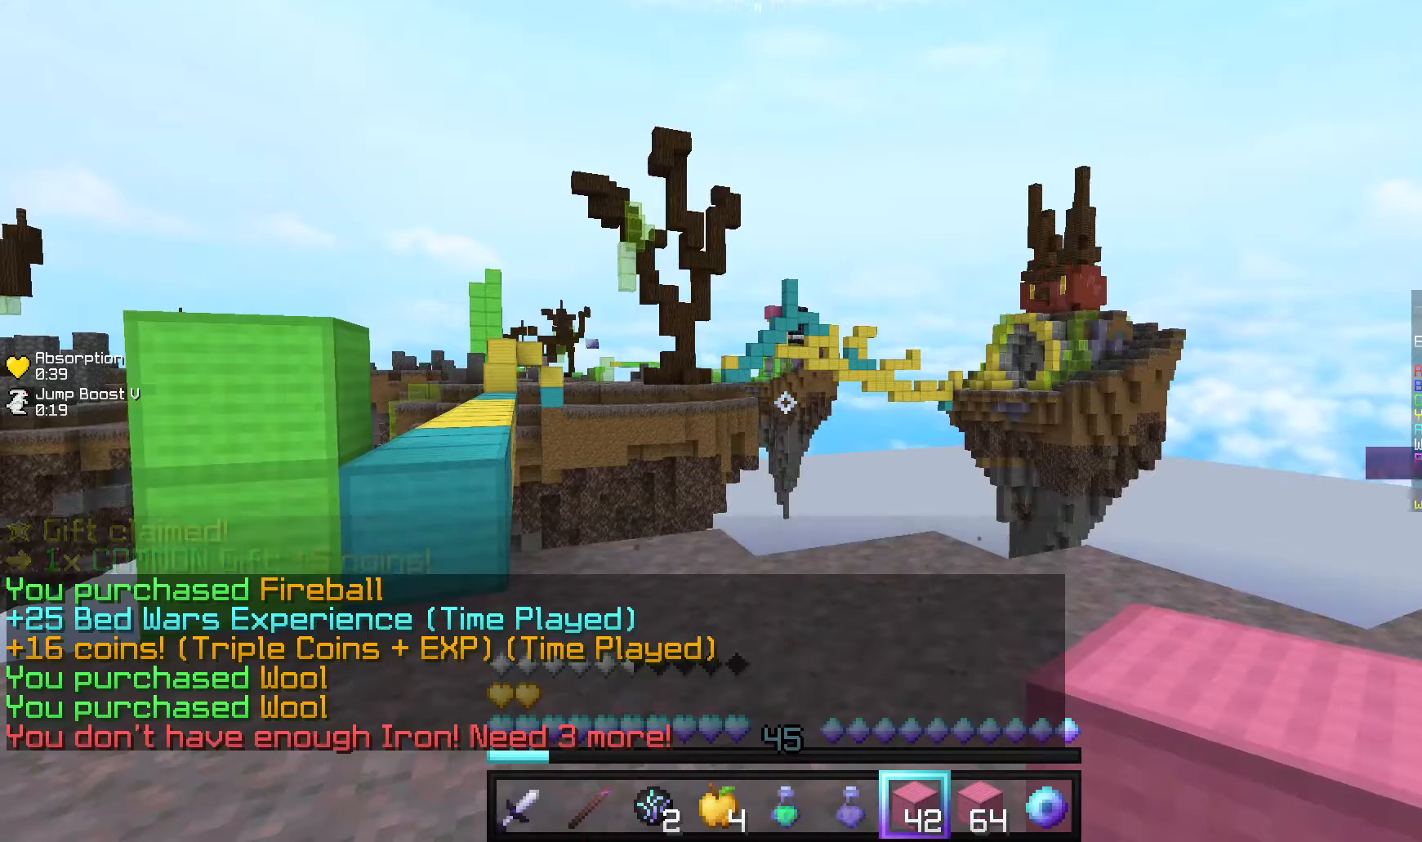
{"keys": ["d"], "mouse": [], "events": [[460, "d", "down"]]}
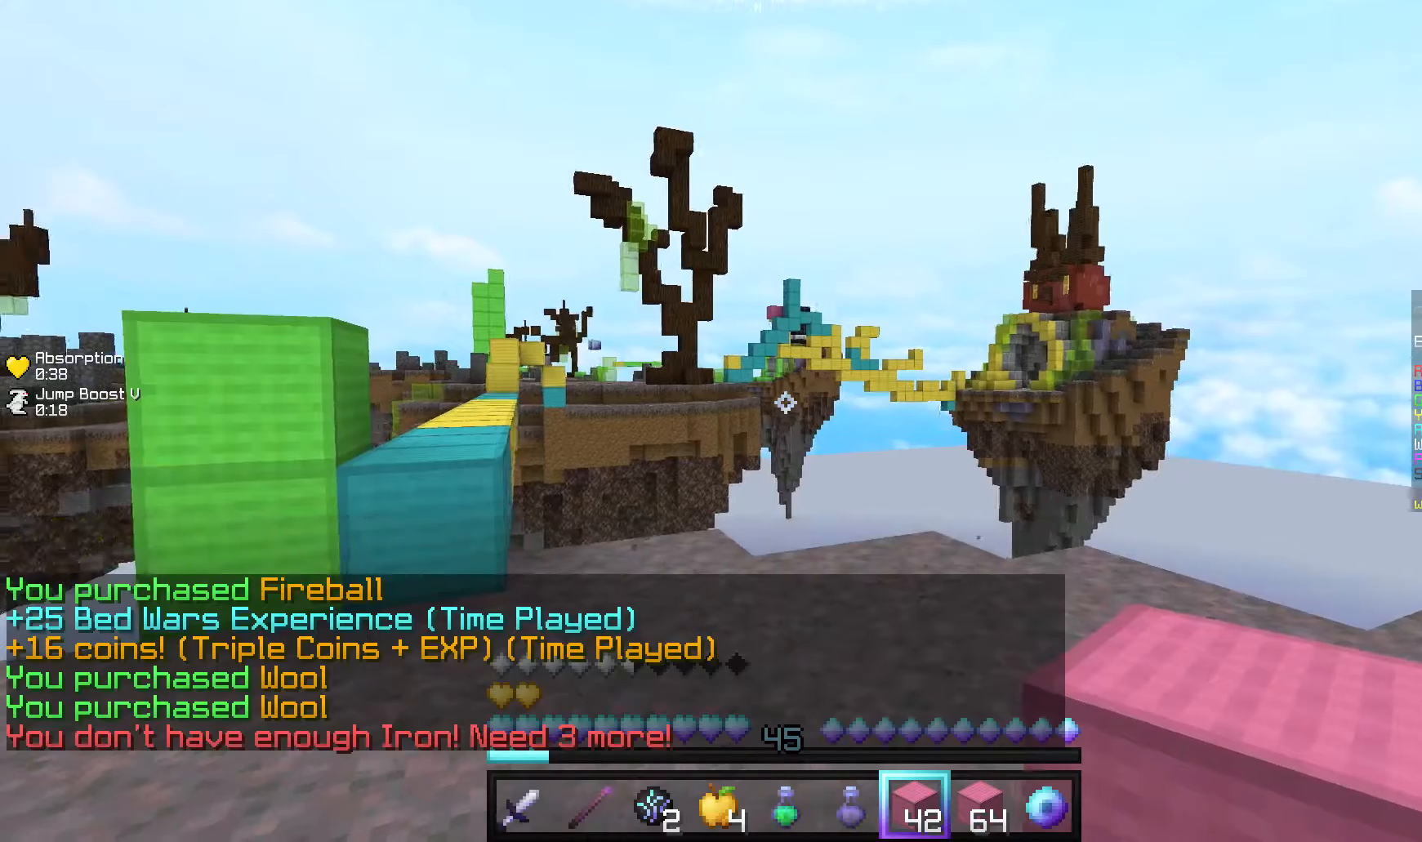
{"keys": ["d"], "mouse": [], "events": [[120, "w", "down"], [480, "w", "up"]]}